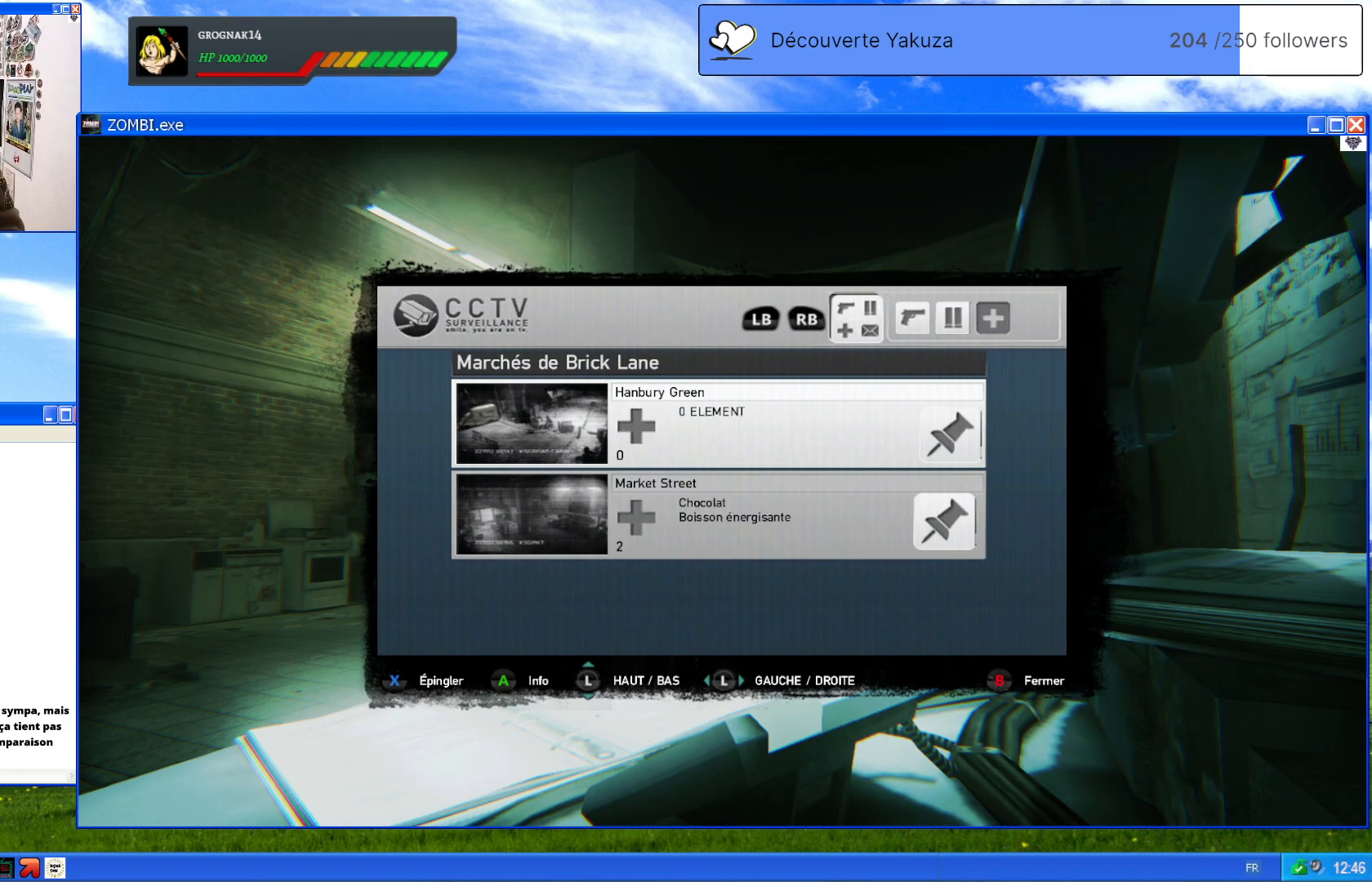
Gameplay with a controller (Xbox layout); each line is a JSON object with the inputs held at the frame after it (dt_ms = milliseconds from this image to that frame). "events" lists button and stick changes between this image and that frame as [ms after this image, input, new state], when the widget could be followed in between. Not read: L3 Y.
{"dt_ms": 500, "buttons": [], "left_stick": "center", "right_stick": "center", "events": [[240, "L1", "down"], [460, "L1", "up"]]}
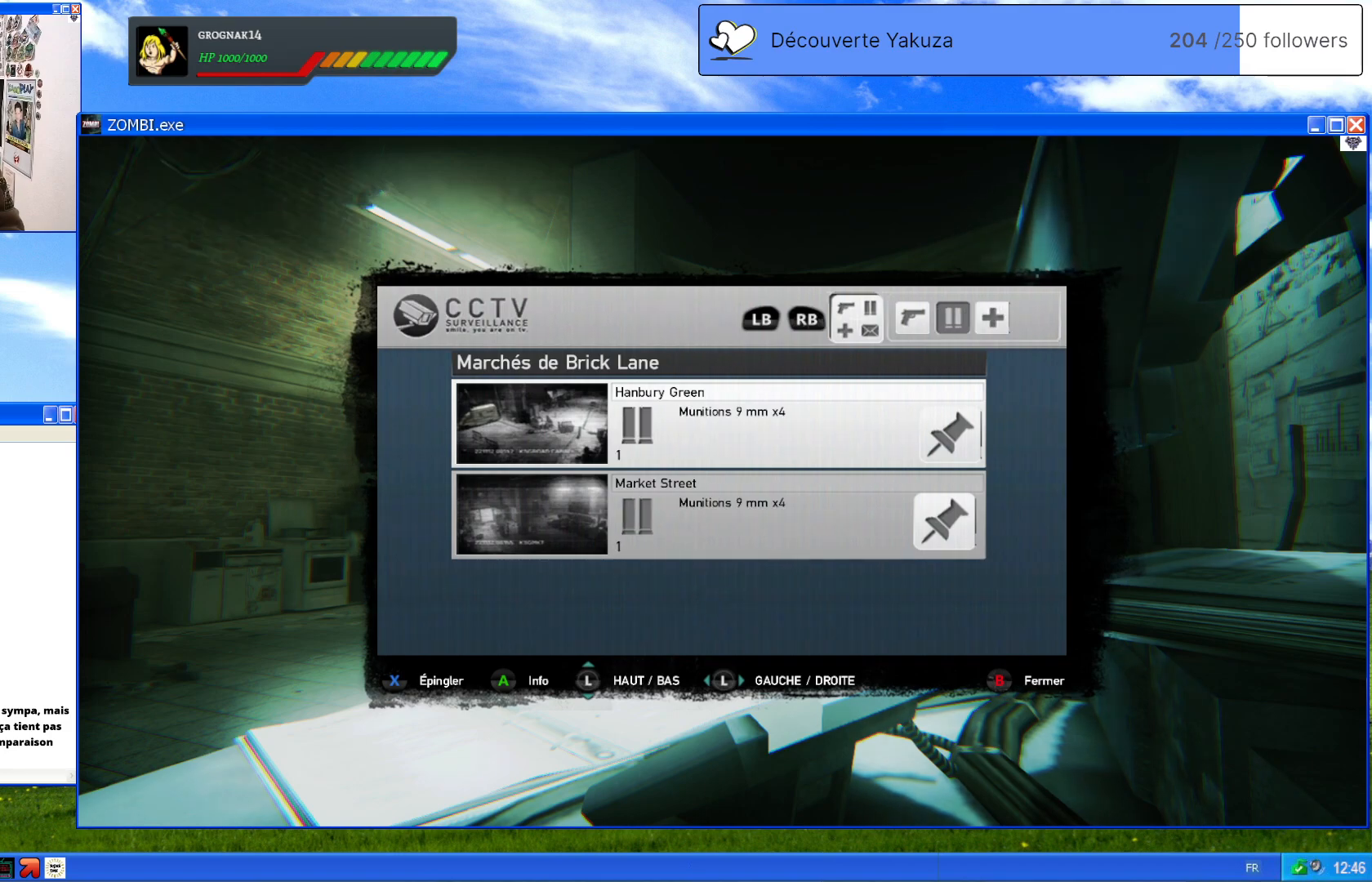
{"dt_ms": 500, "buttons": [], "left_stick": "center", "right_stick": "center", "events": [[140, "L1", "down"], [360, "L1", "up"]]}
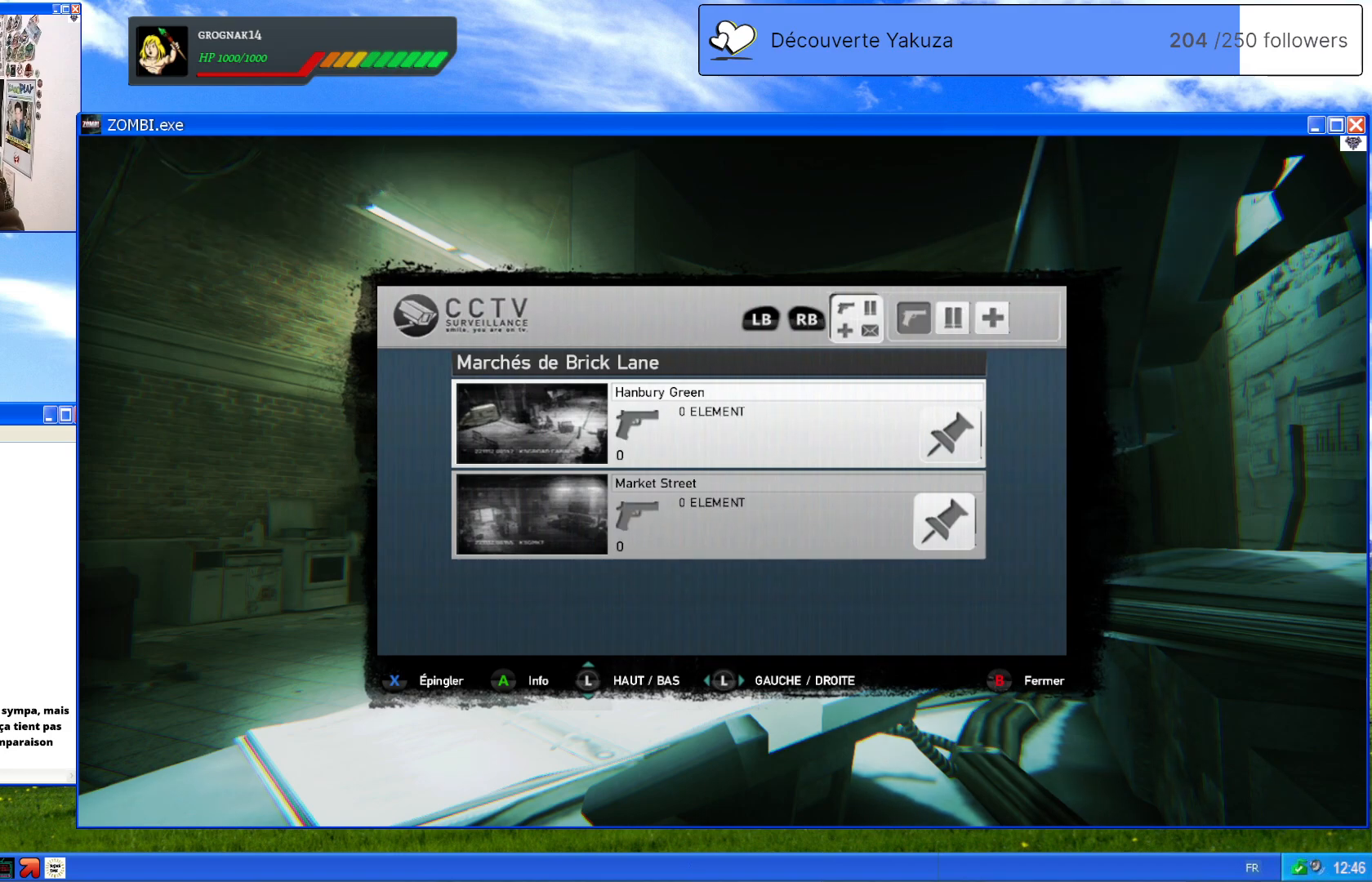
{"dt_ms": 500, "buttons": [], "left_stick": "center", "right_stick": "center", "events": []}
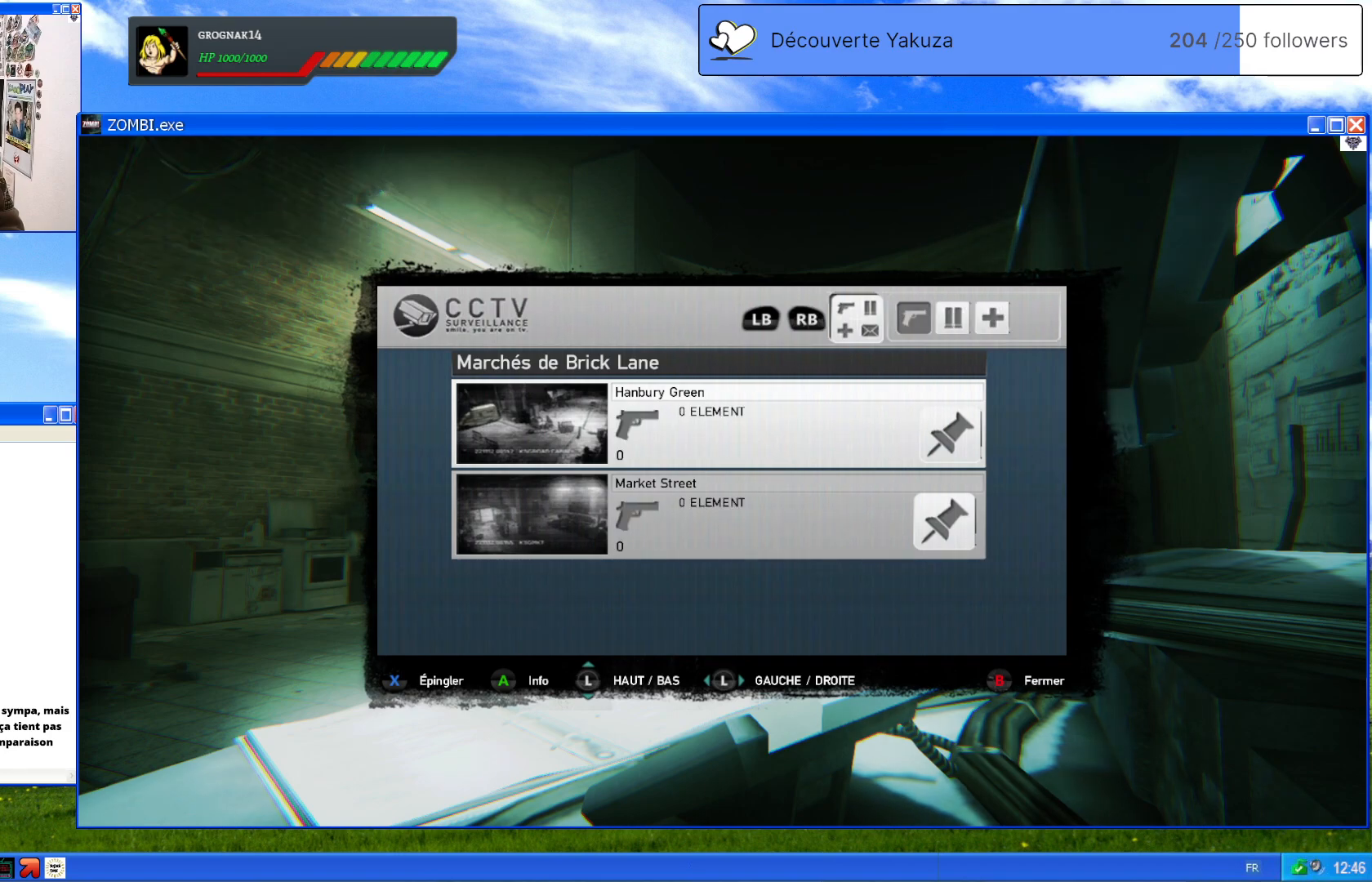
{"dt_ms": 500, "buttons": [], "left_stick": "center", "right_stick": "center", "events": [[180, "L1", "down"], [380, "L1", "up"]]}
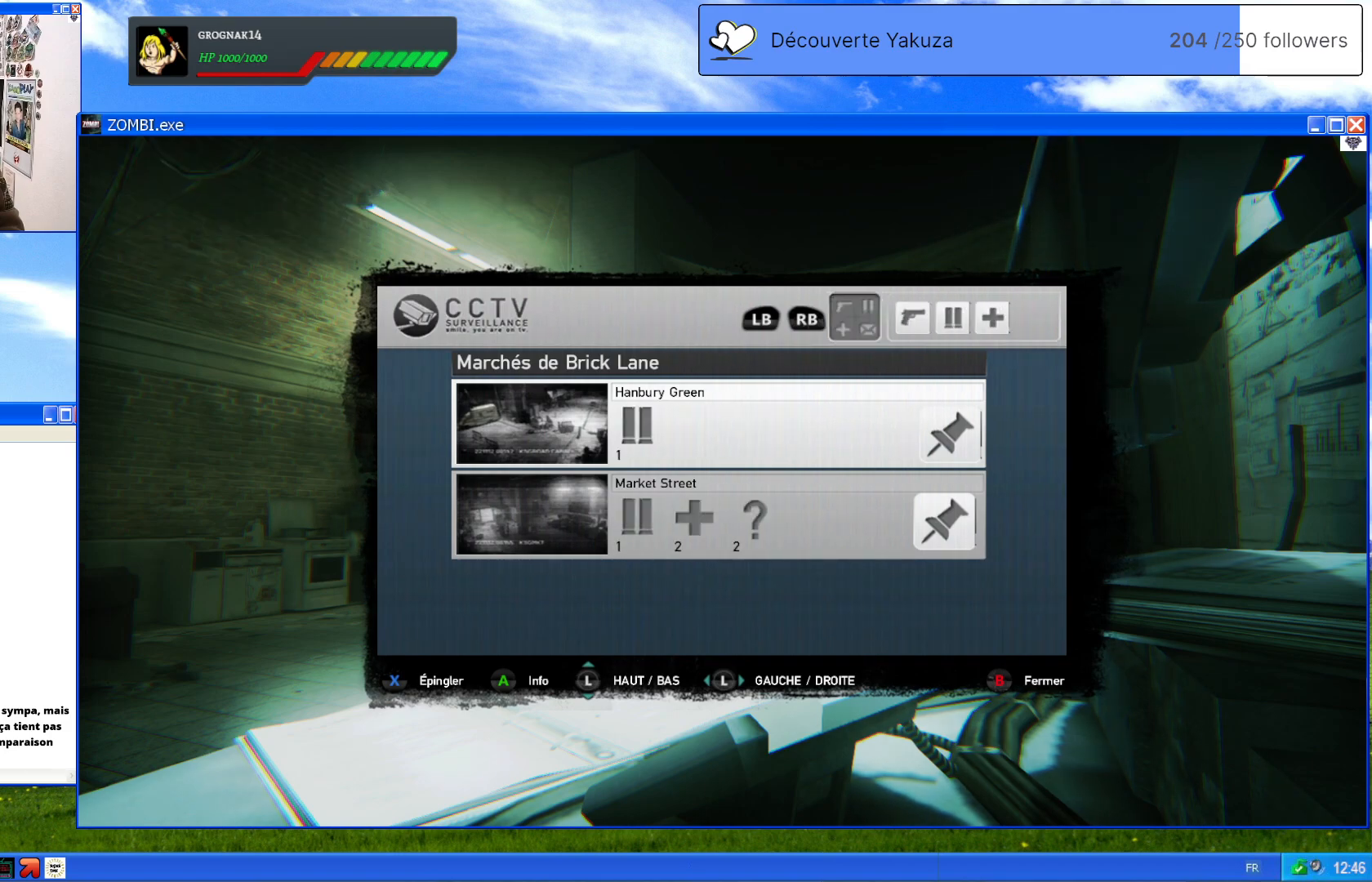
{"dt_ms": 500, "buttons": [], "left_stick": "center", "right_stick": "center", "events": []}
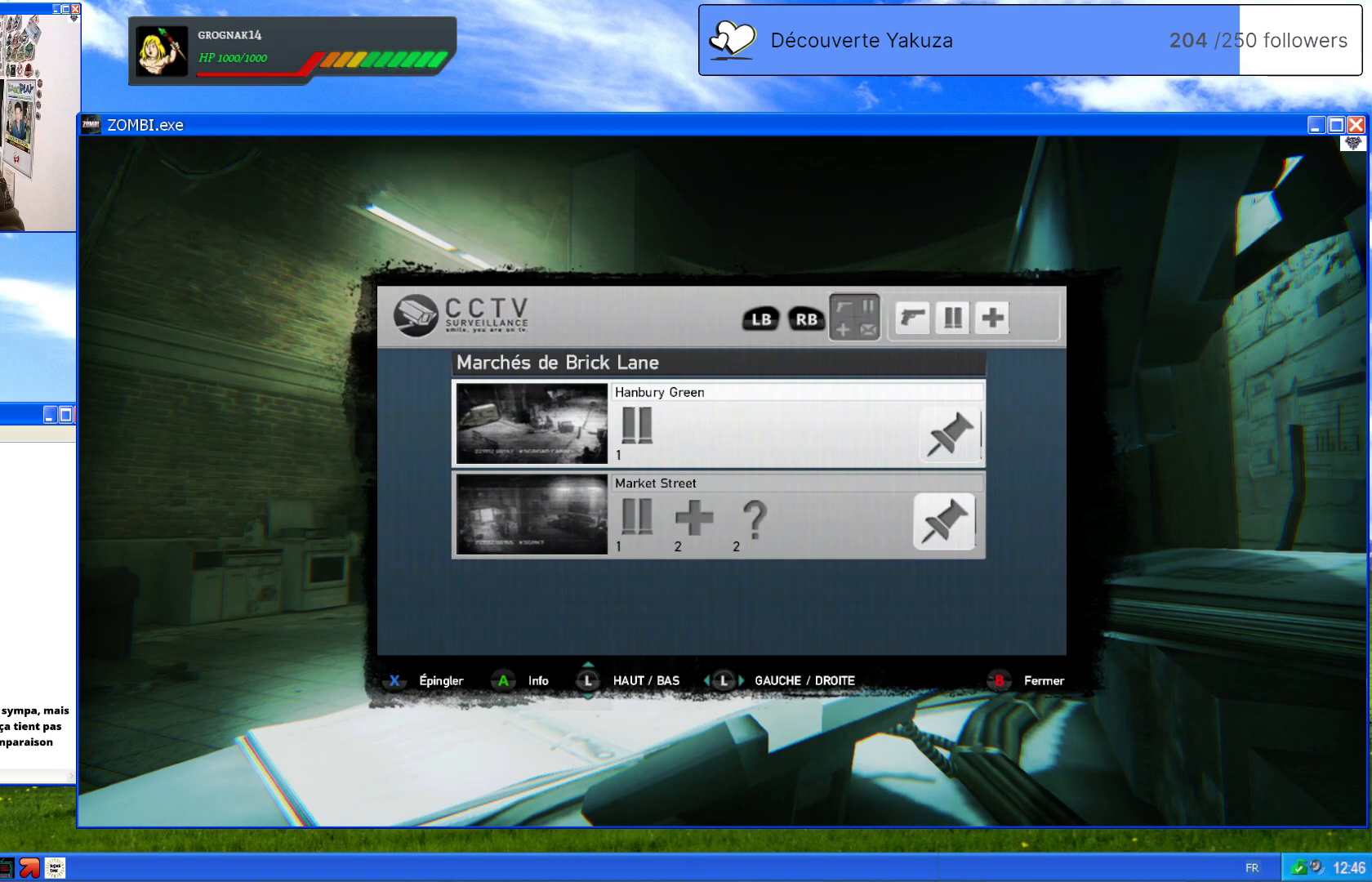
{"dt_ms": 500, "buttons": [], "left_stick": "center", "right_stick": "center", "events": []}
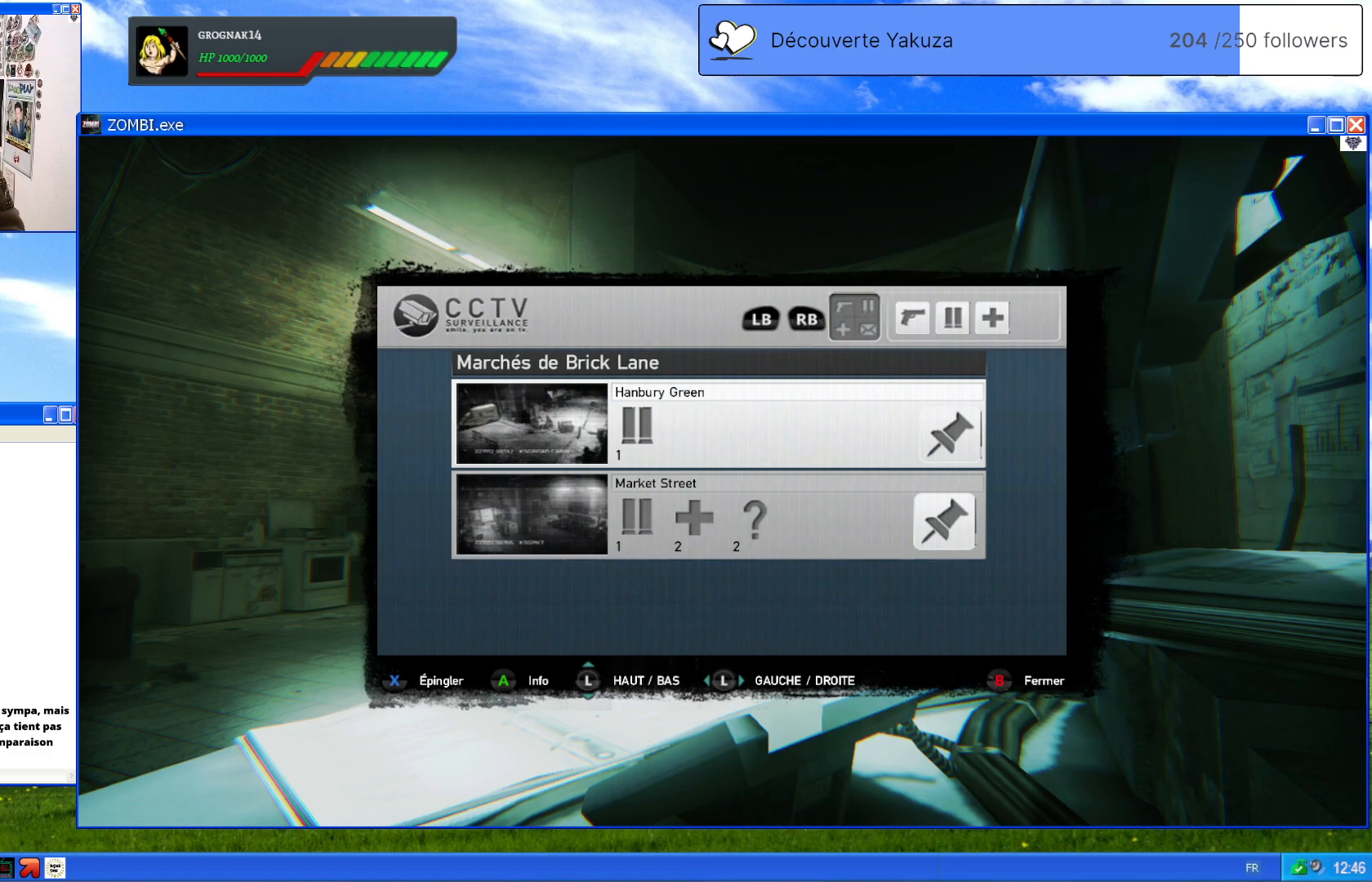
{"dt_ms": 500, "buttons": [], "left_stick": "center", "right_stick": "center", "events": []}
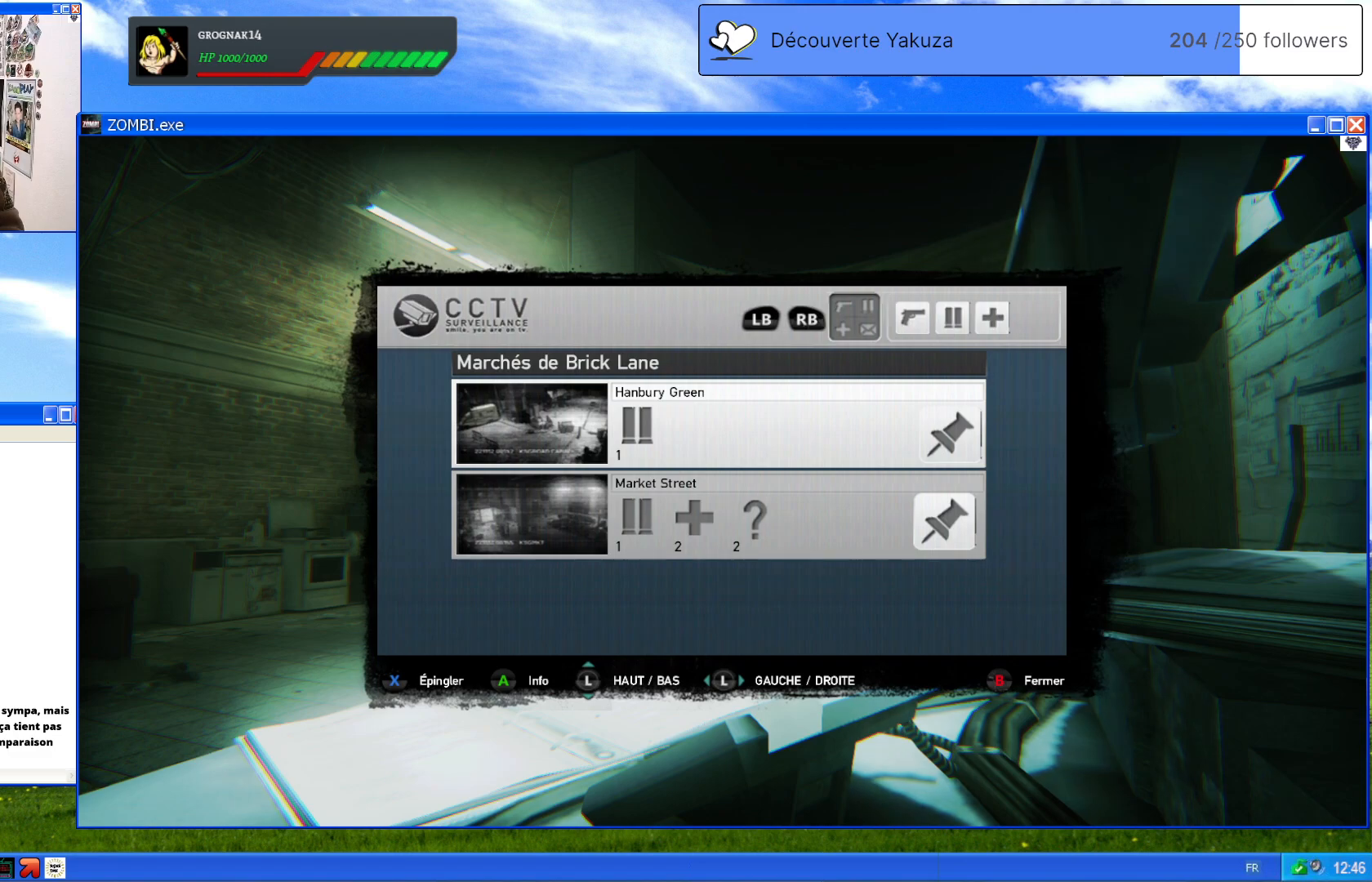
{"dt_ms": 500, "buttons": [], "left_stick": "center", "right_stick": "center", "events": []}
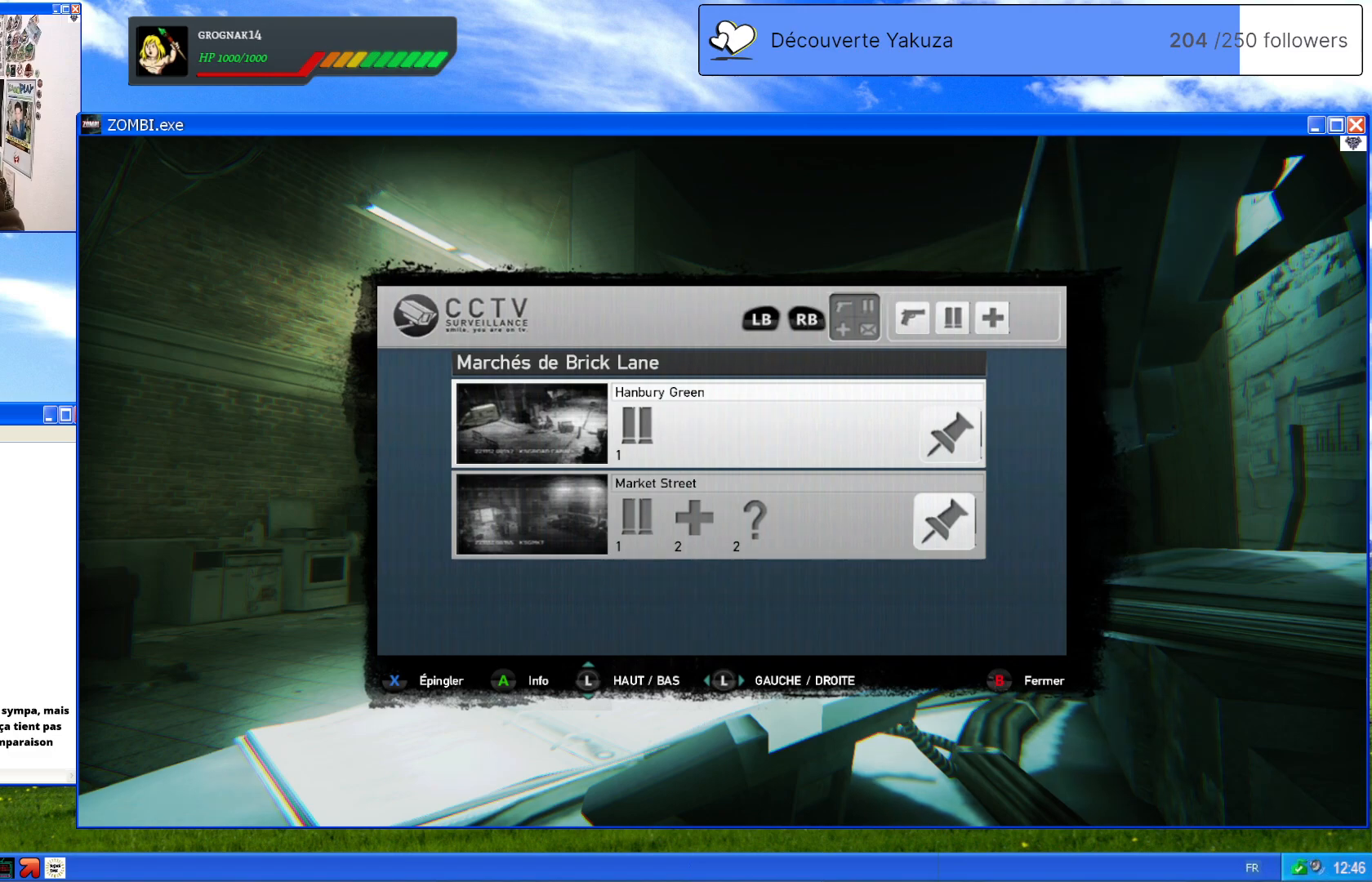
{"dt_ms": 500, "buttons": [], "left_stick": "center", "right_stick": "center", "events": []}
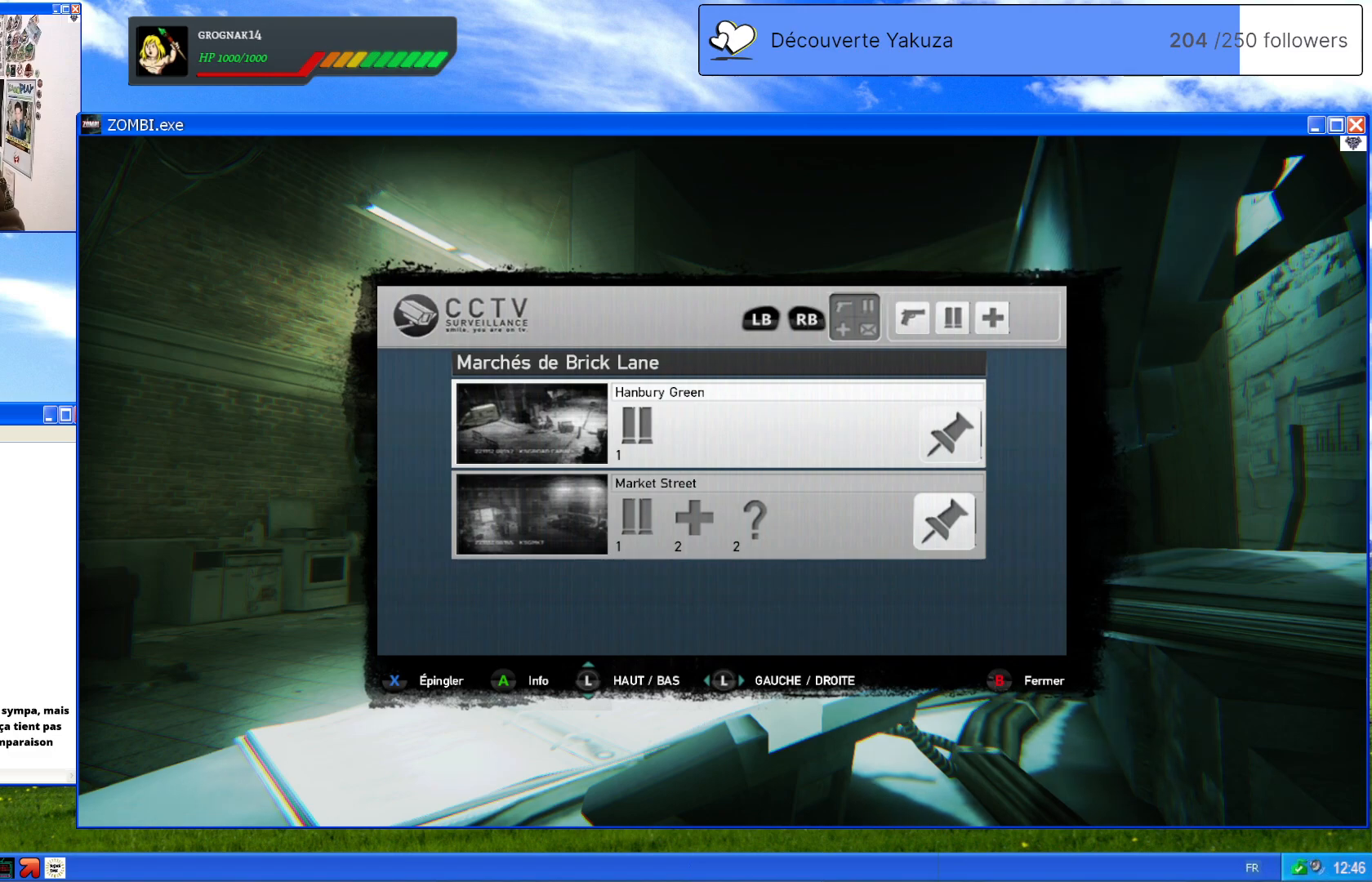
{"dt_ms": 500, "buttons": [], "left_stick": "center", "right_stick": "center", "events": []}
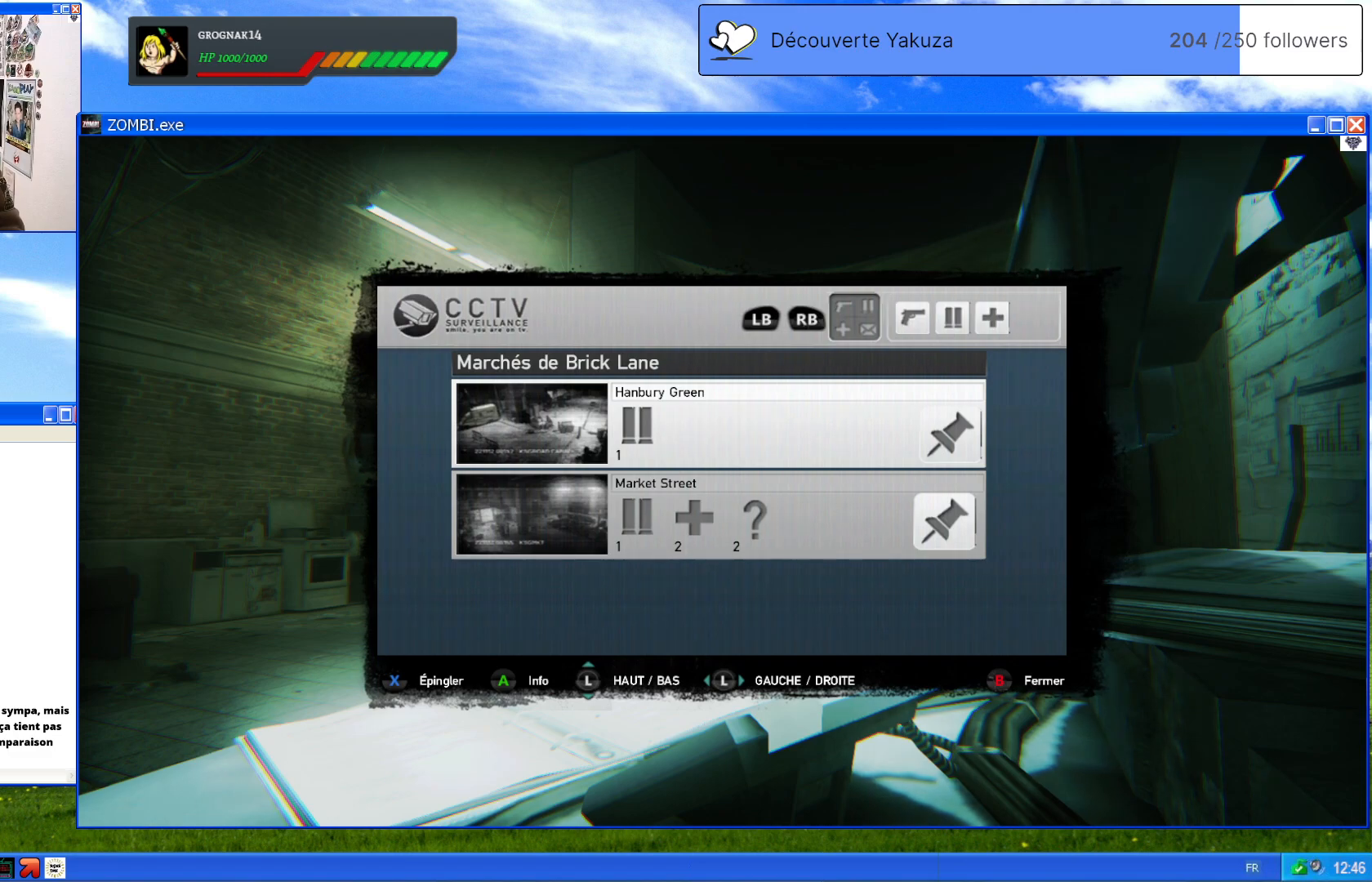
{"dt_ms": 500, "buttons": [], "left_stick": "center", "right_stick": "center", "events": []}
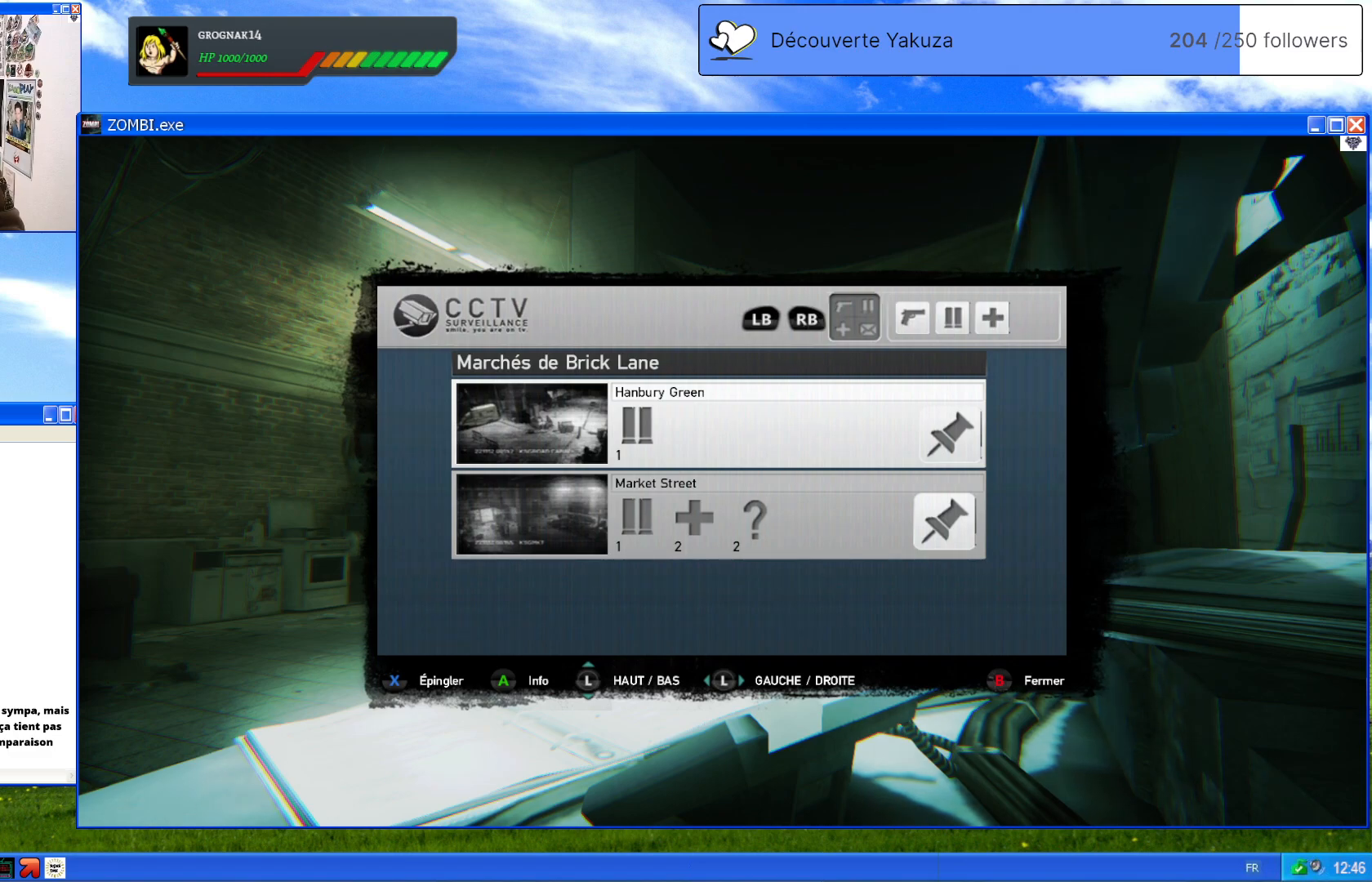
{"dt_ms": 500, "buttons": ["A"], "left_stick": "center", "right_stick": "center", "events": [[380, "A", "down"]]}
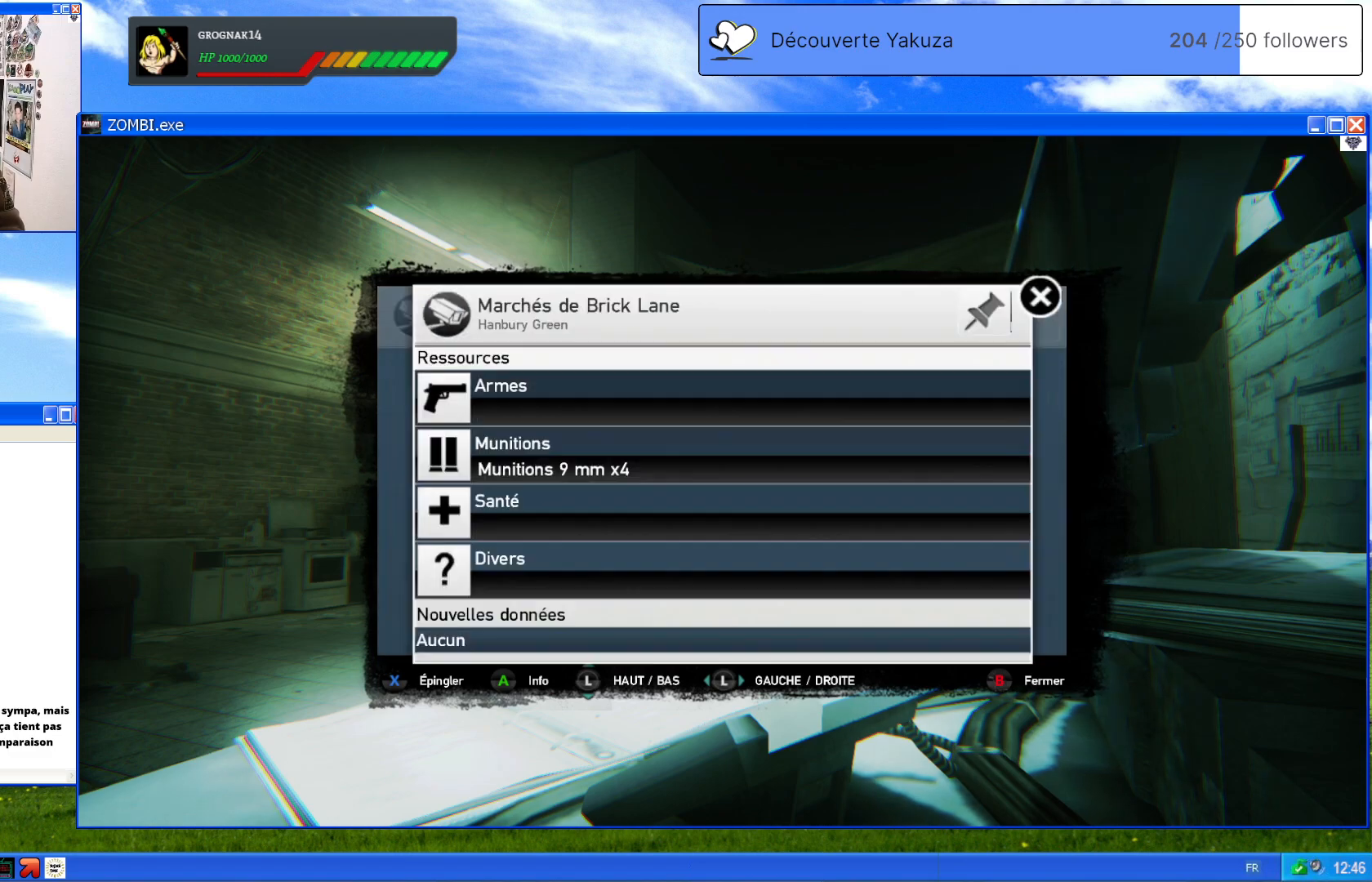
{"dt_ms": 500, "buttons": [], "left_stick": "center", "right_stick": "center", "events": [[20, "A", "up"]]}
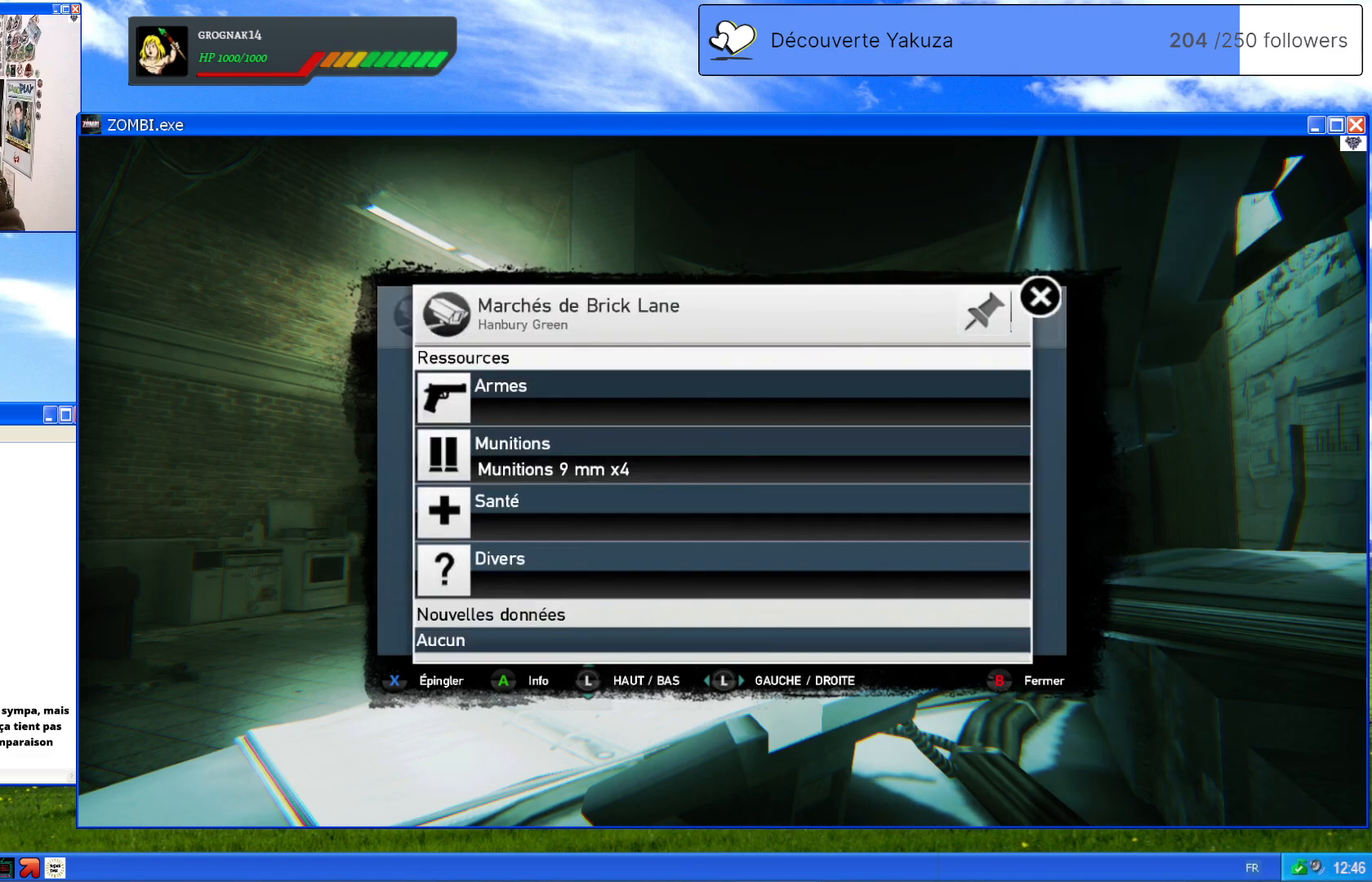
{"dt_ms": 500, "buttons": [], "left_stick": "center", "right_stick": "center", "events": []}
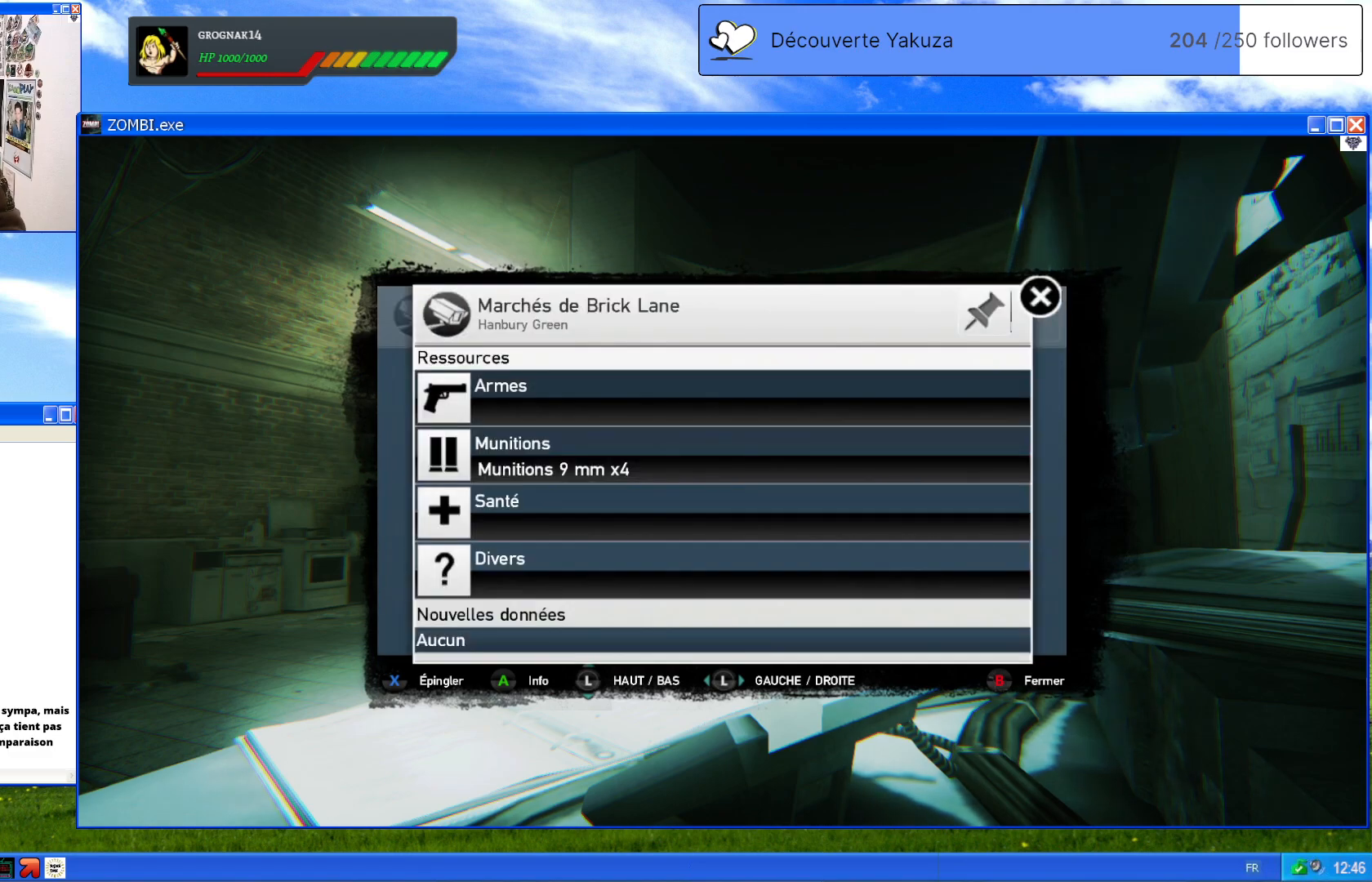
{"dt_ms": 500, "buttons": [], "left_stick": "center", "right_stick": "center", "events": []}
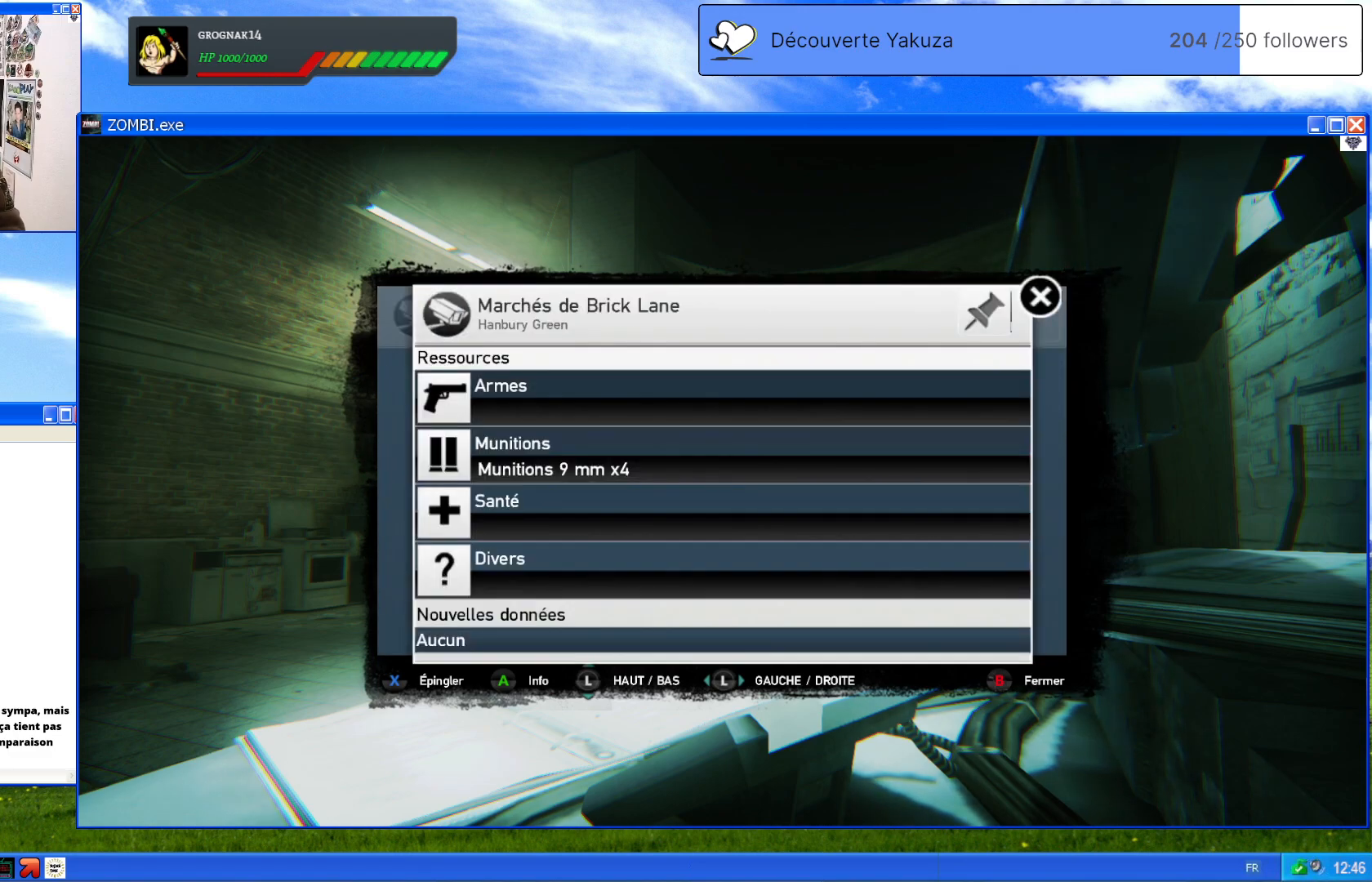
{"dt_ms": 500, "buttons": [], "left_stick": "center", "right_stick": "center", "events": [[160, "B", "down"], [300, "B", "up"]]}
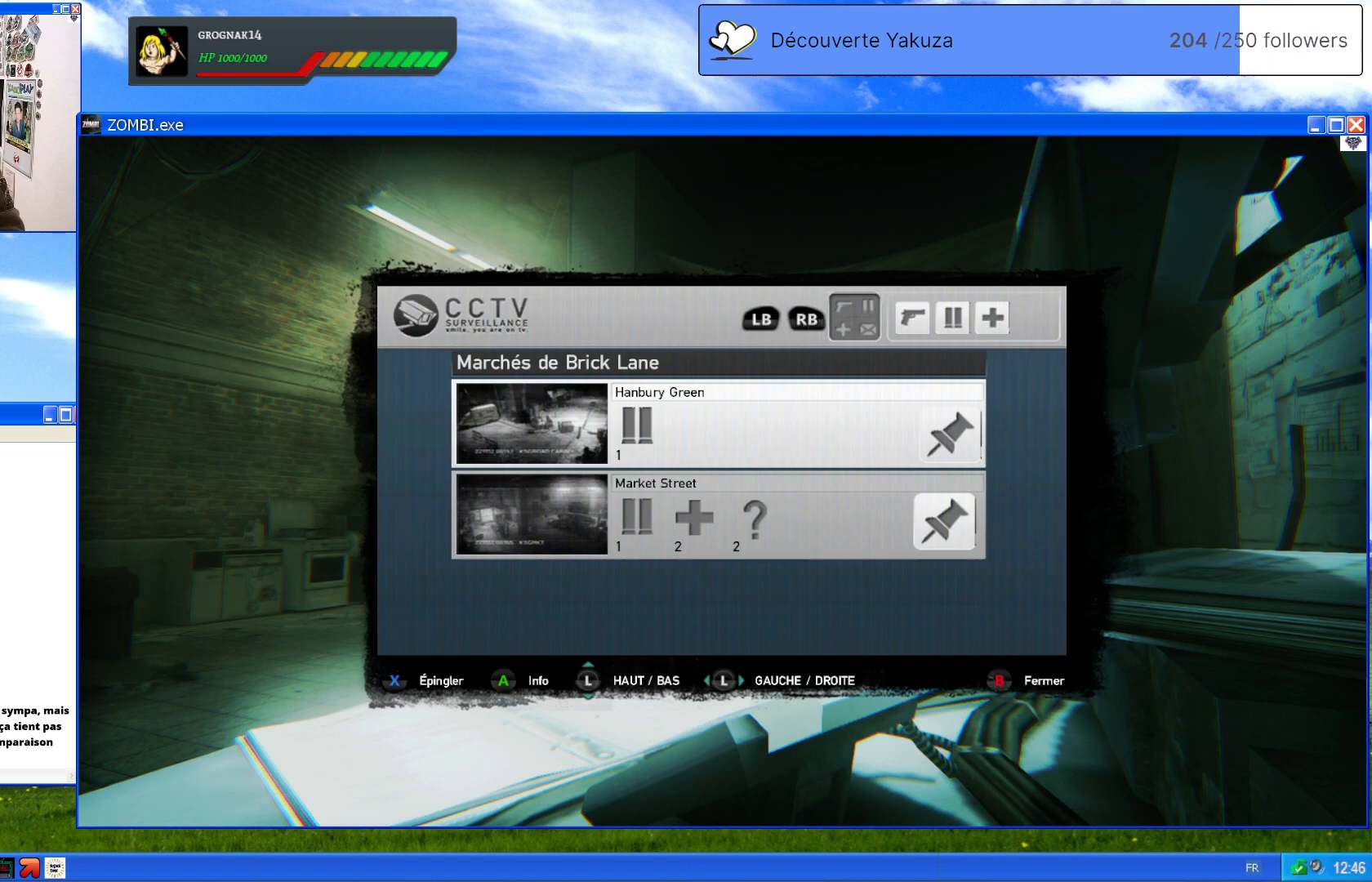
{"dt_ms": 500, "buttons": [], "left_stick": "center", "right_stick": "center", "events": [[220, "left_stick", "down"], [380, "left_stick", "center"]]}
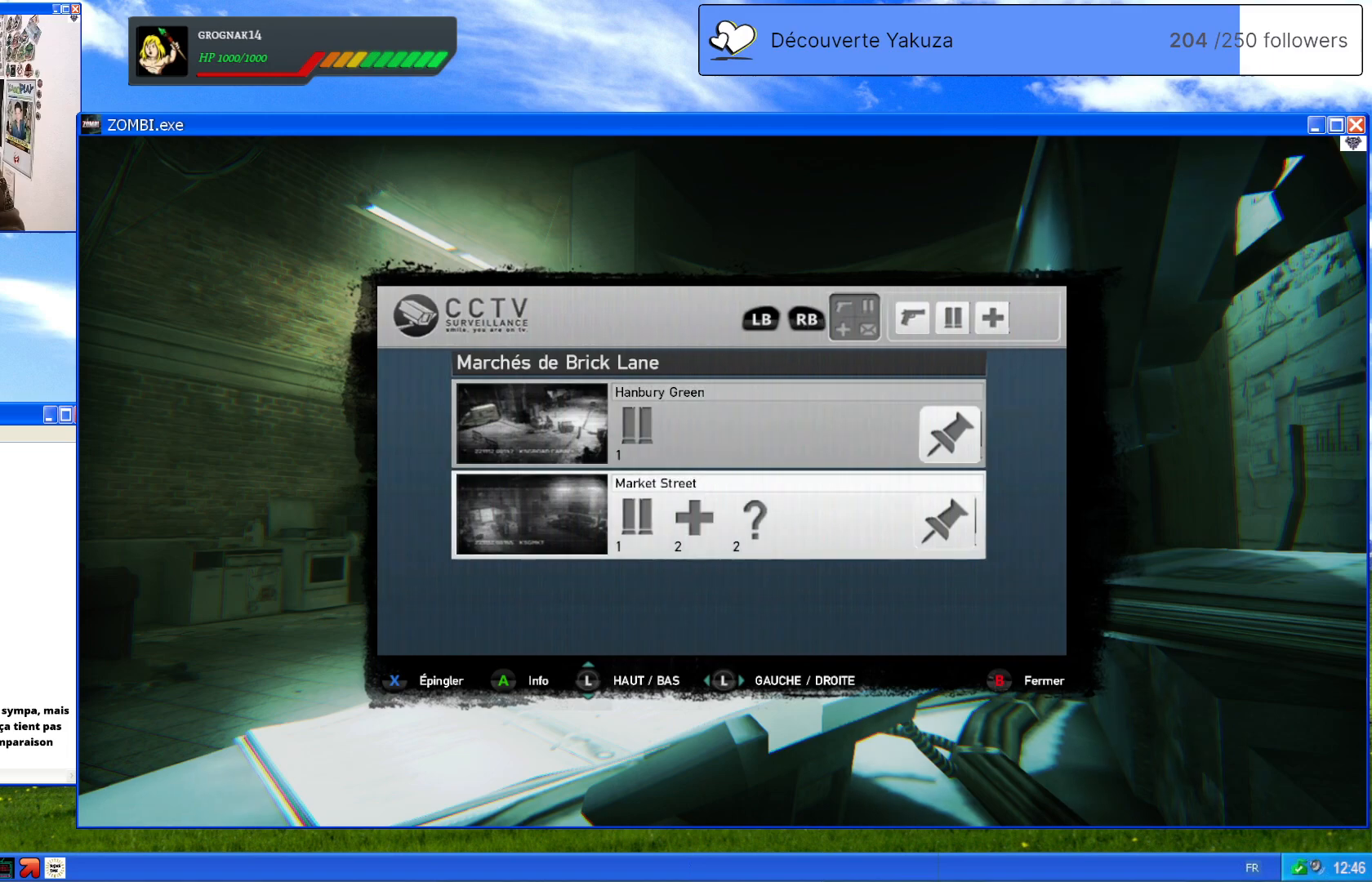
{"dt_ms": 500, "buttons": [], "left_stick": "center", "right_stick": "center", "events": [[120, "A", "down"], [260, "A", "up"]]}
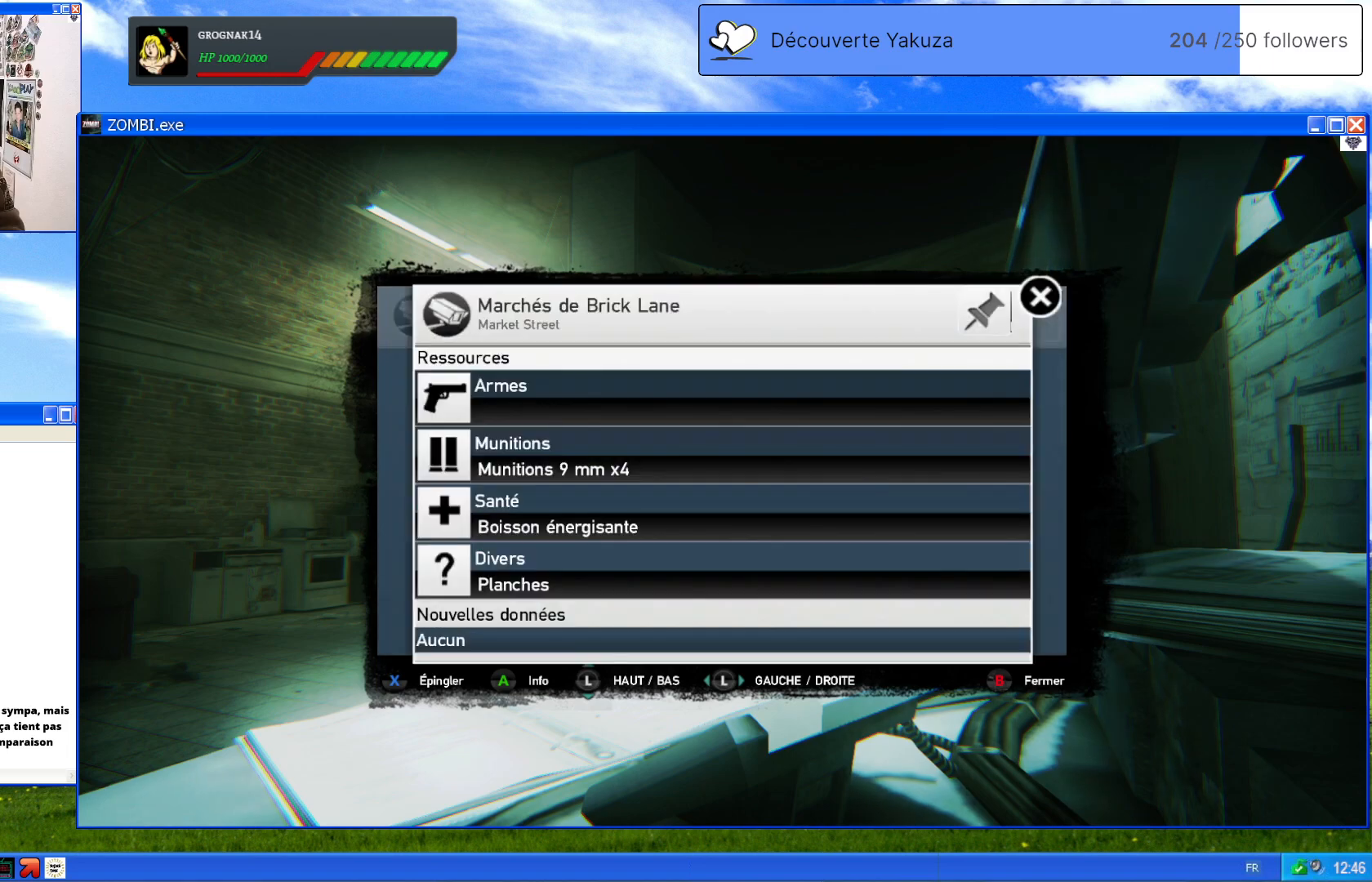
{"dt_ms": 500, "buttons": [], "left_stick": "center", "right_stick": "center", "events": []}
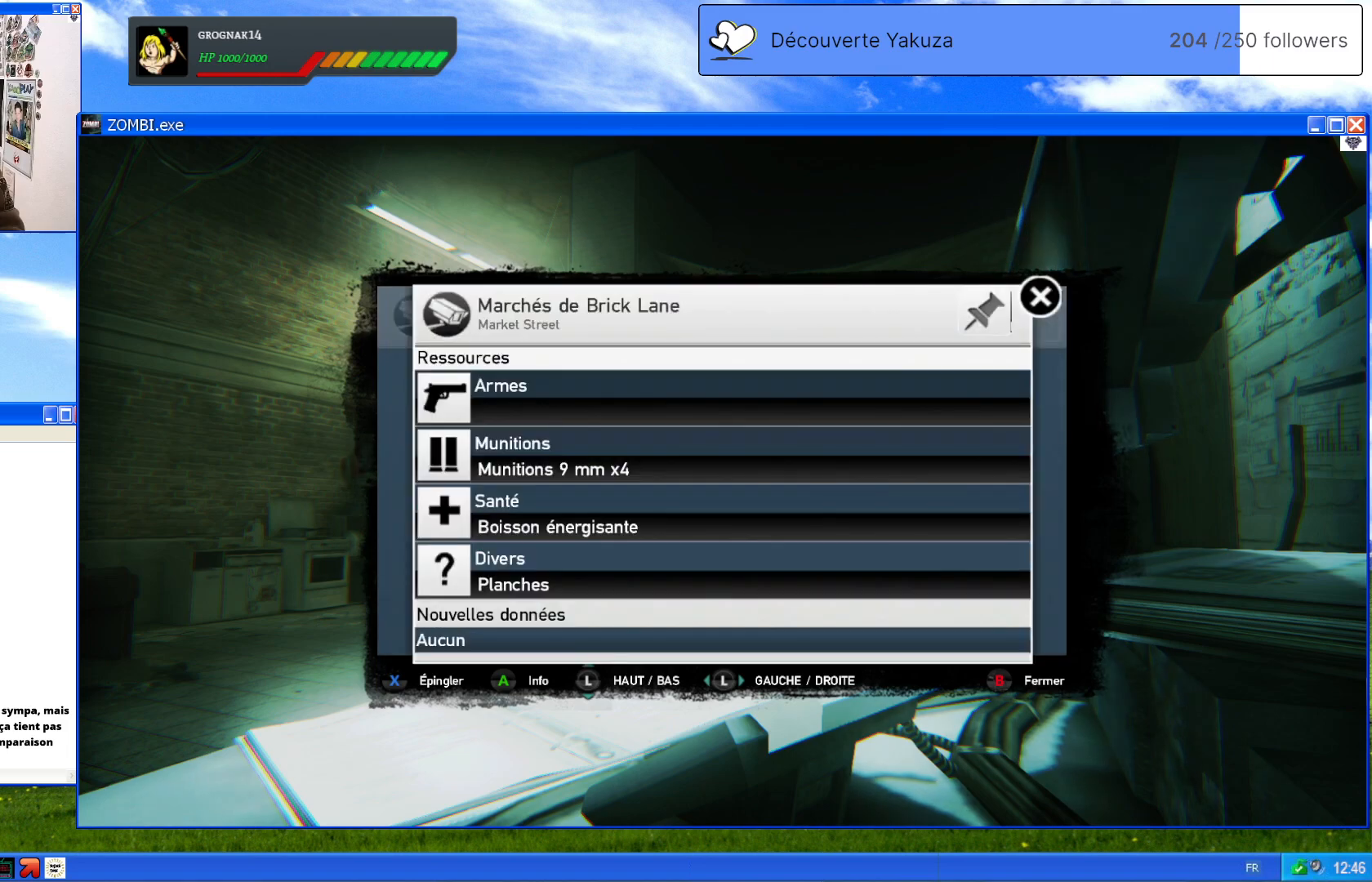
{"dt_ms": 500, "buttons": [], "left_stick": "center", "right_stick": "center", "events": []}
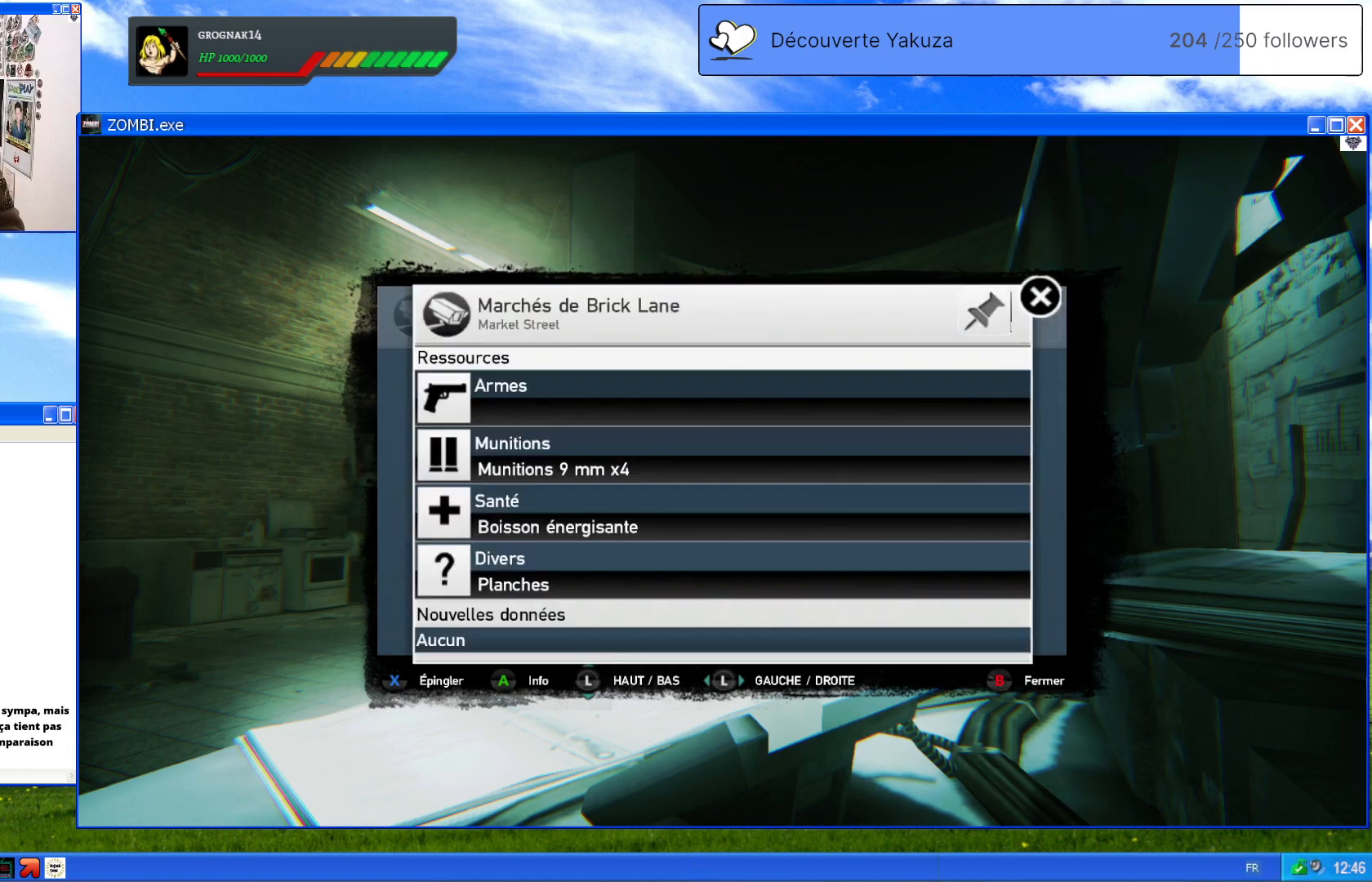
{"dt_ms": 500, "buttons": ["B"], "left_stick": "center", "right_stick": "center", "events": [[440, "B", "down"]]}
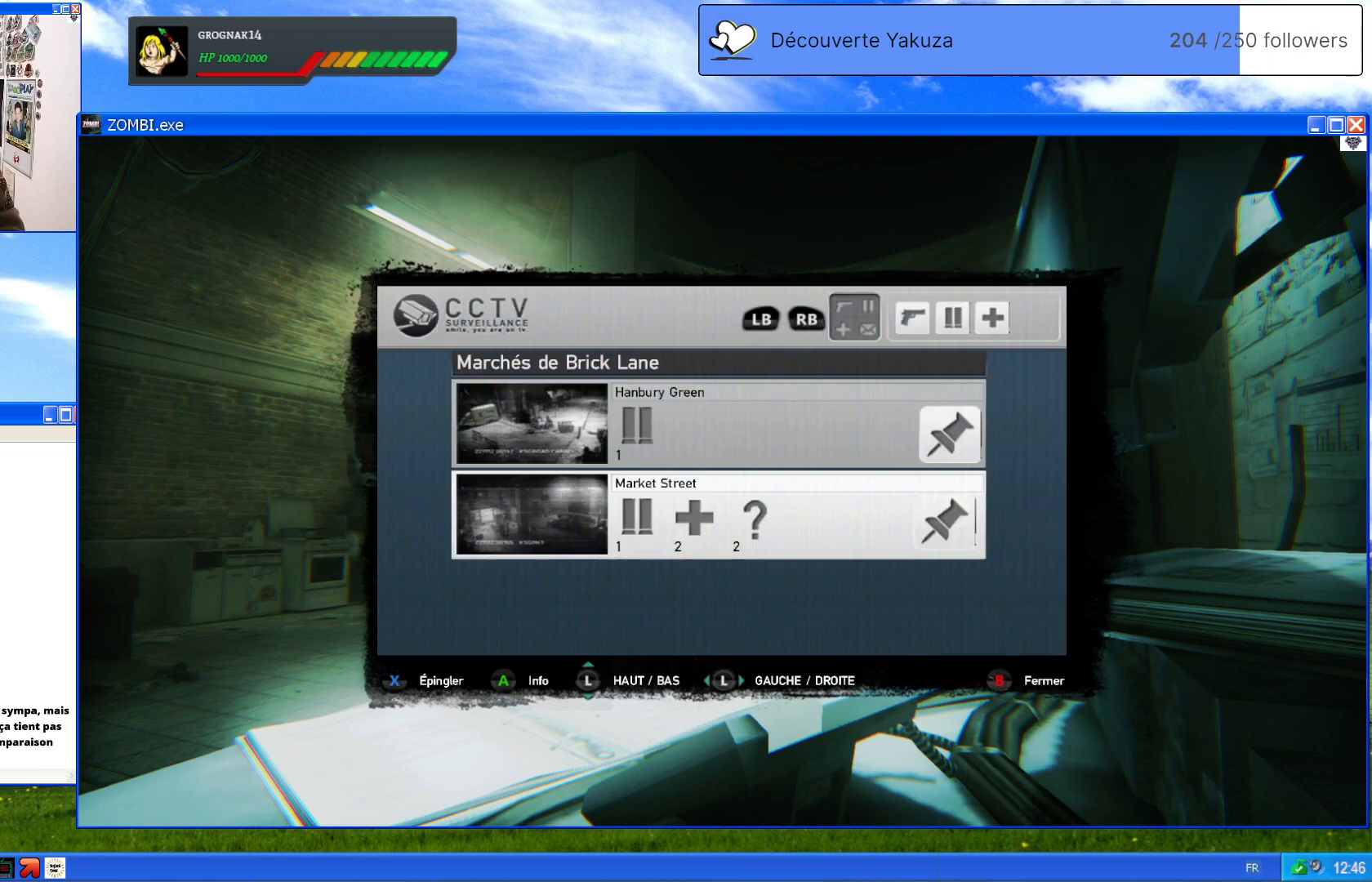
{"dt_ms": 500, "buttons": [], "left_stick": "right", "right_stick": "center", "events": [[80, "B", "up"], [460, "left_stick", "right"]]}
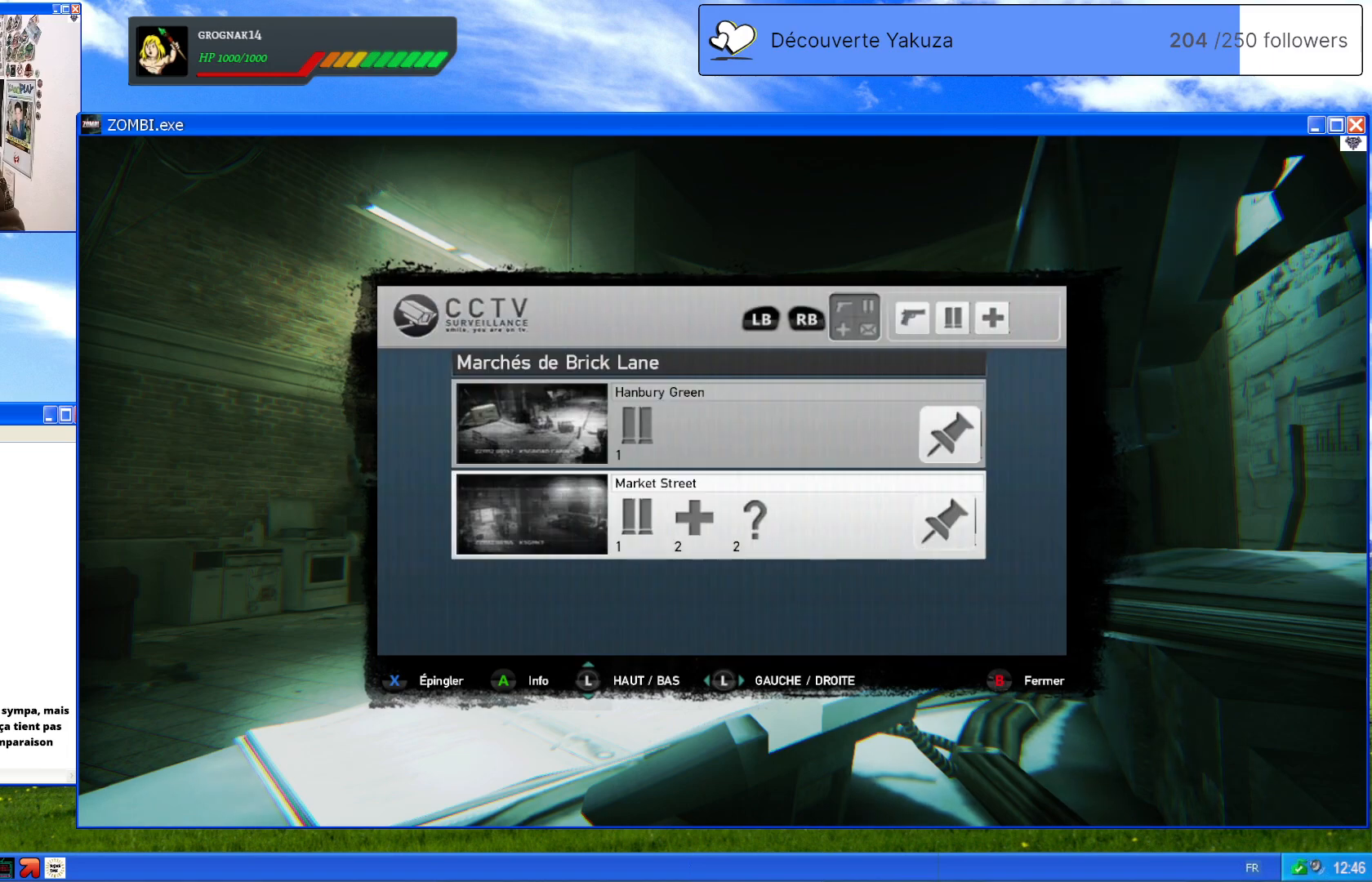
{"dt_ms": 500, "buttons": [], "left_stick": "center", "right_stick": "center", "events": [[240, "left_stick", "center"]]}
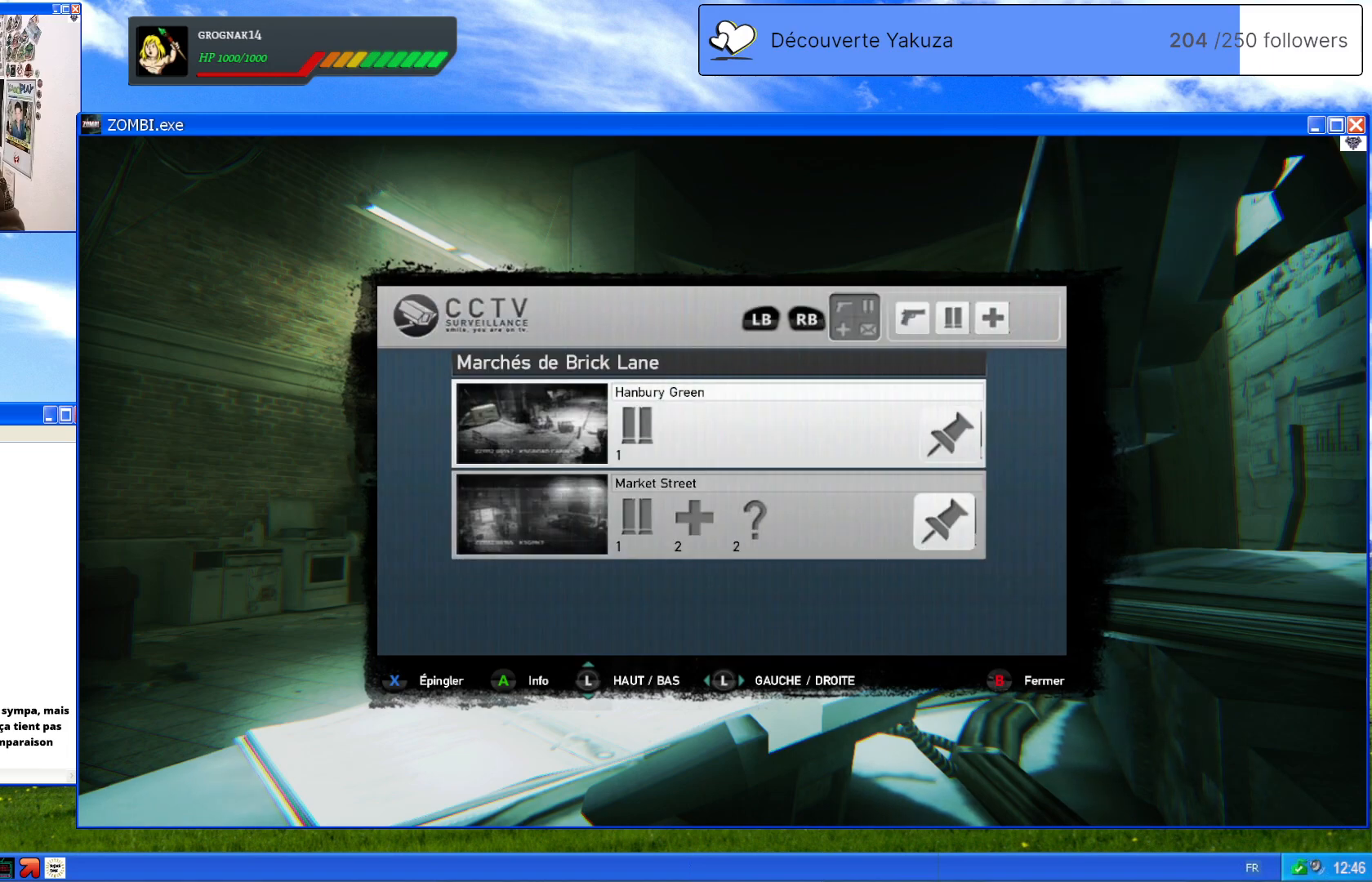
{"dt_ms": 500, "buttons": [], "left_stick": "center", "right_stick": "center", "events": [[100, "B", "down"], [260, "B", "up"]]}
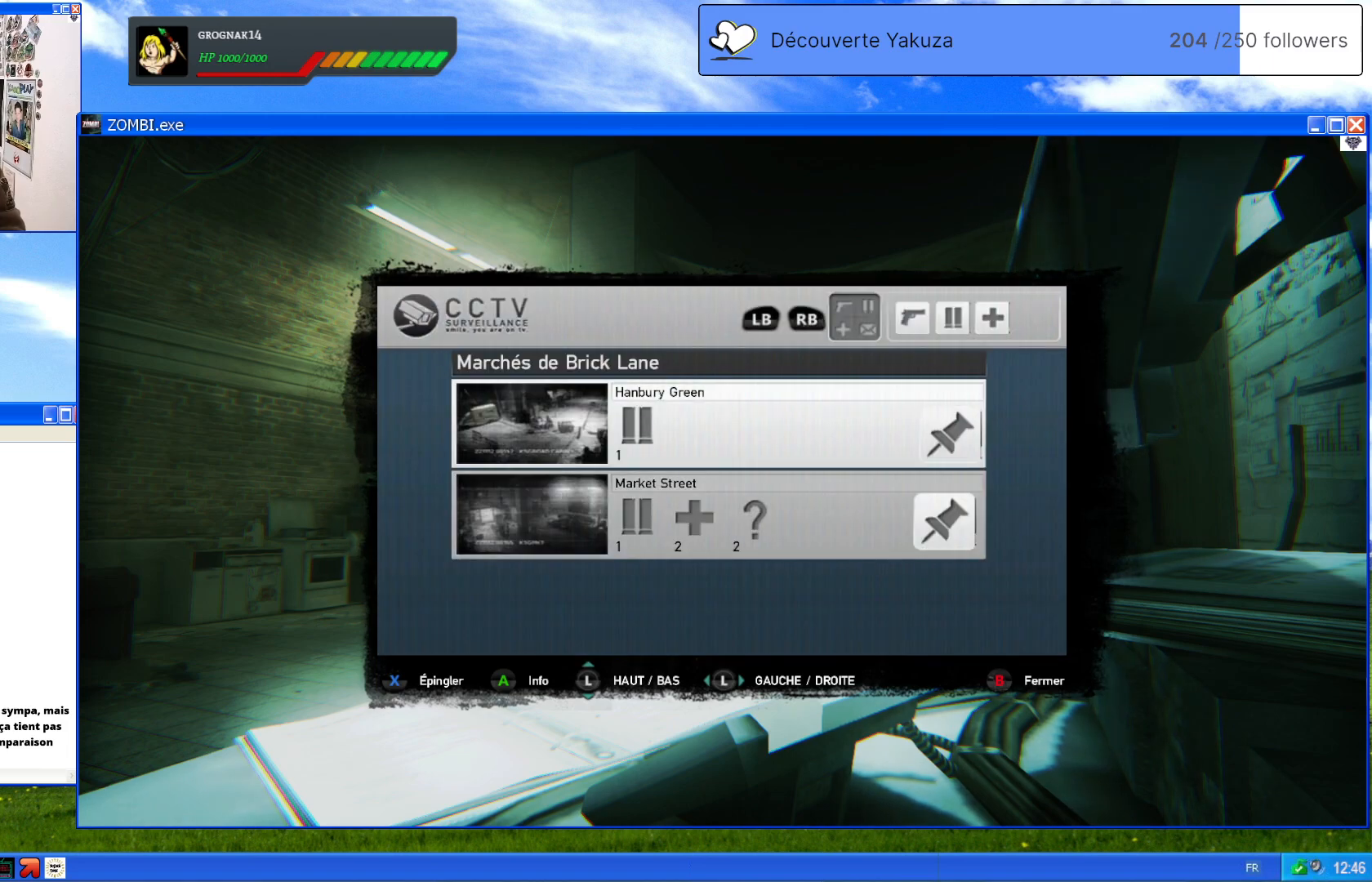
{"dt_ms": 500, "buttons": [], "left_stick": "center", "right_stick": "center", "events": []}
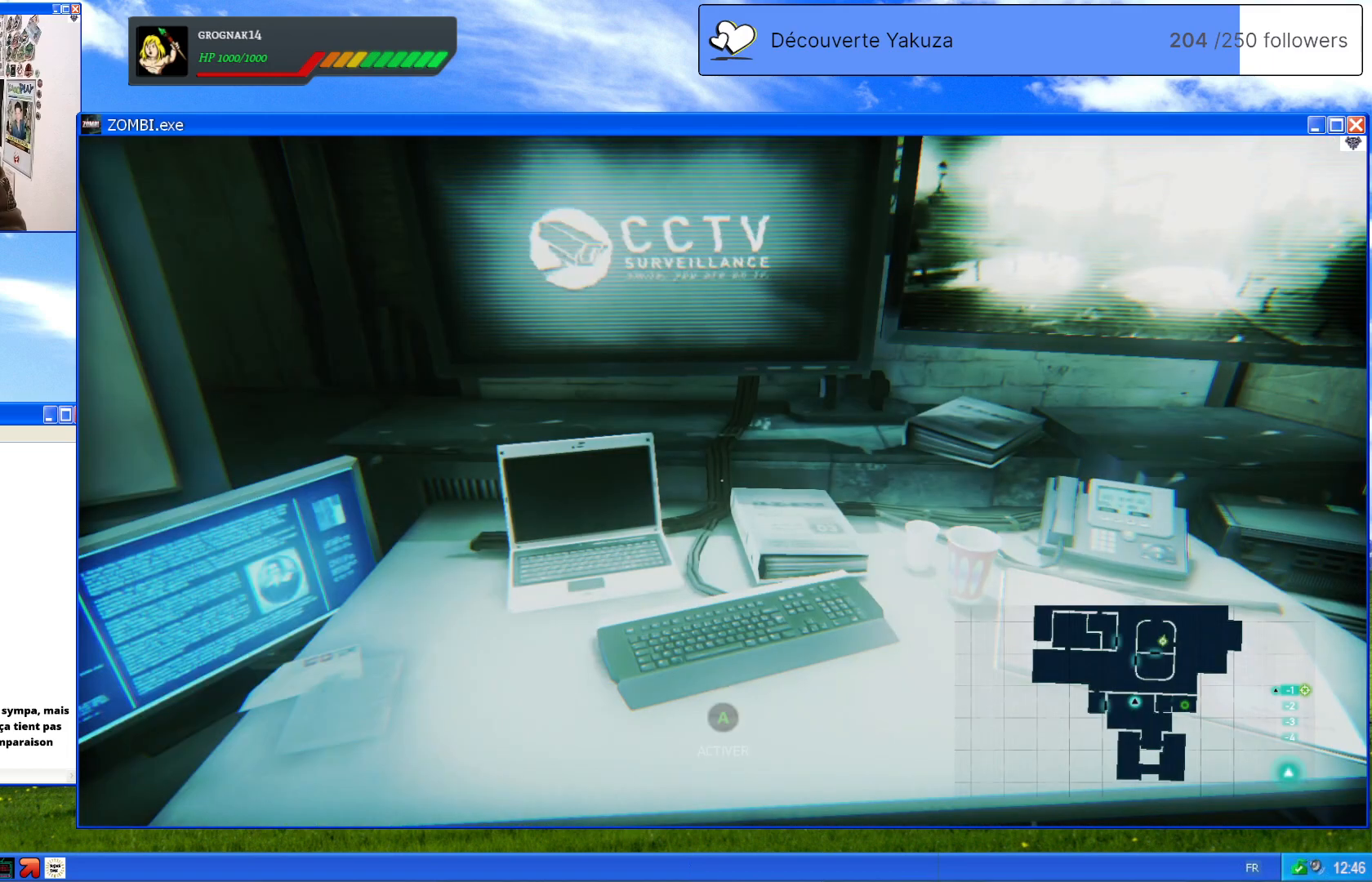
{"dt_ms": 1000, "buttons": [], "left_stick": "down", "right_stick": "center", "events": [[500, "right_stick", "left"], [740, "left_stick", "down"], [840, "right_stick", "up-left"], [940, "right_stick", "center"]]}
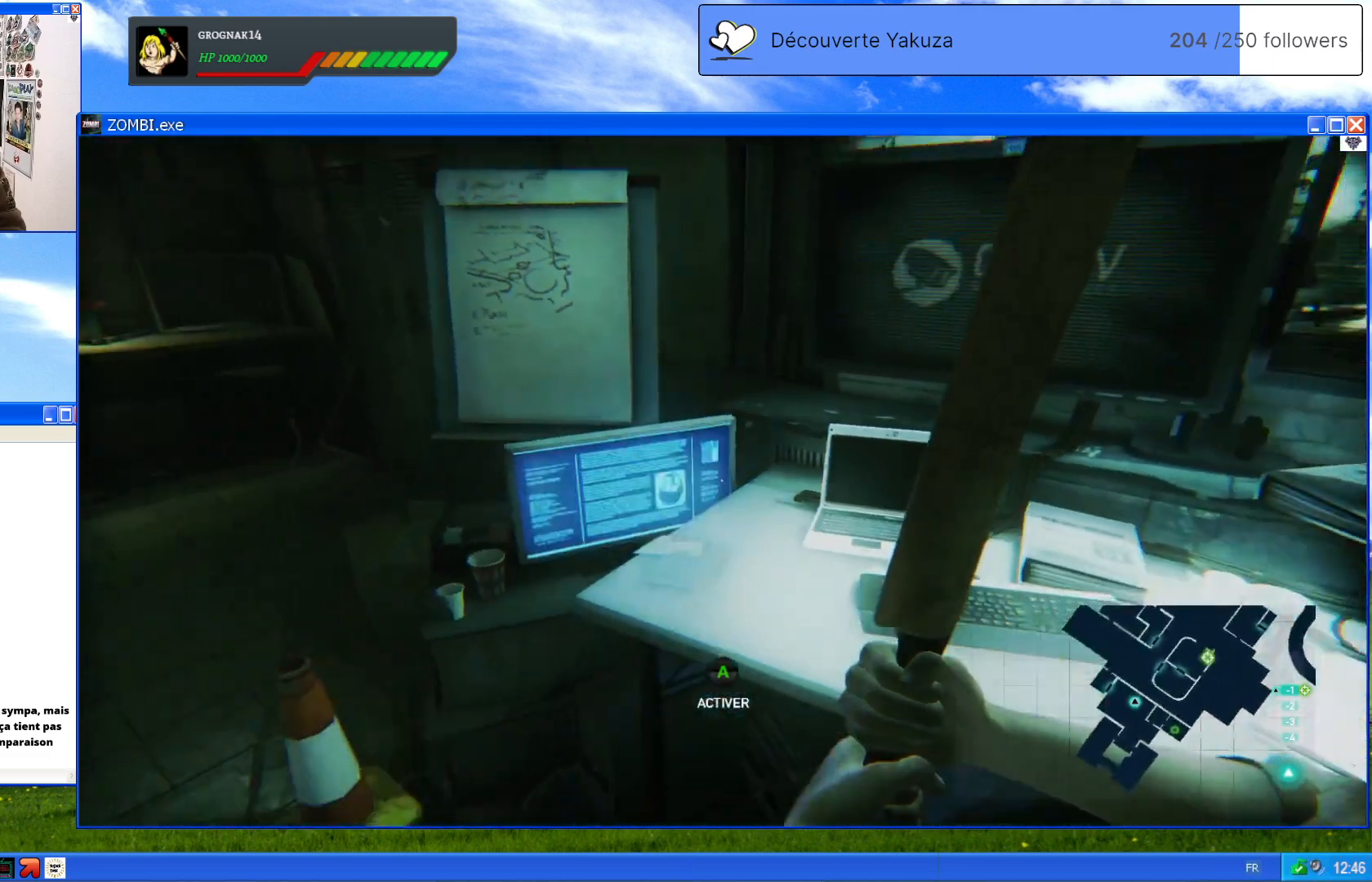
{"dt_ms": 500, "buttons": [], "left_stick": "down-right", "right_stick": "right", "events": [[80, "right_stick", "right"], [440, "left_stick", "down-right"]]}
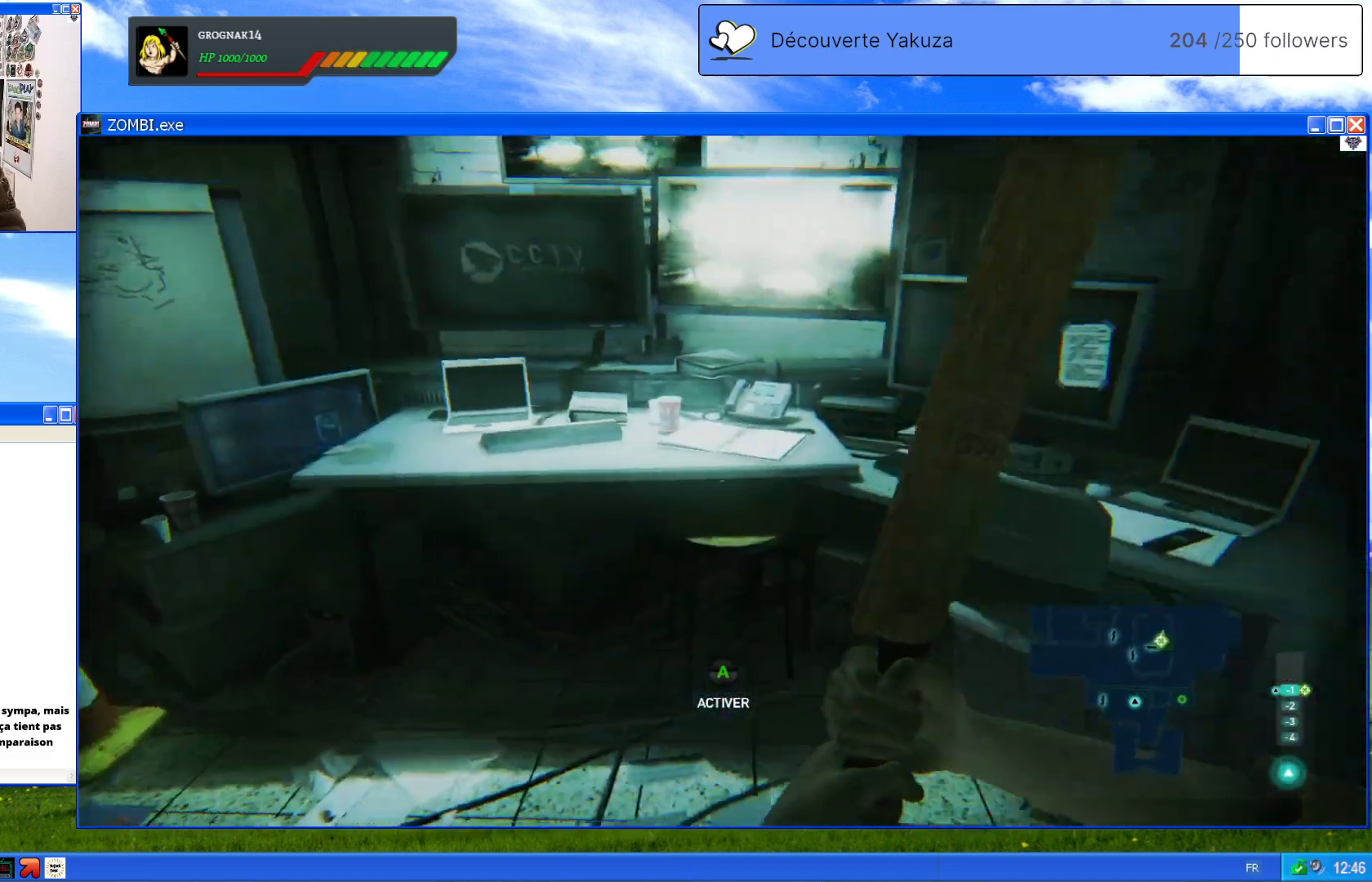
{"dt_ms": 500, "buttons": [], "left_stick": "right", "right_stick": "center", "events": [[40, "right_stick", "up-right"], [180, "left_stick", "right"], [200, "right_stick", "center"], [320, "left_stick", "center"], [460, "left_stick", "right"]]}
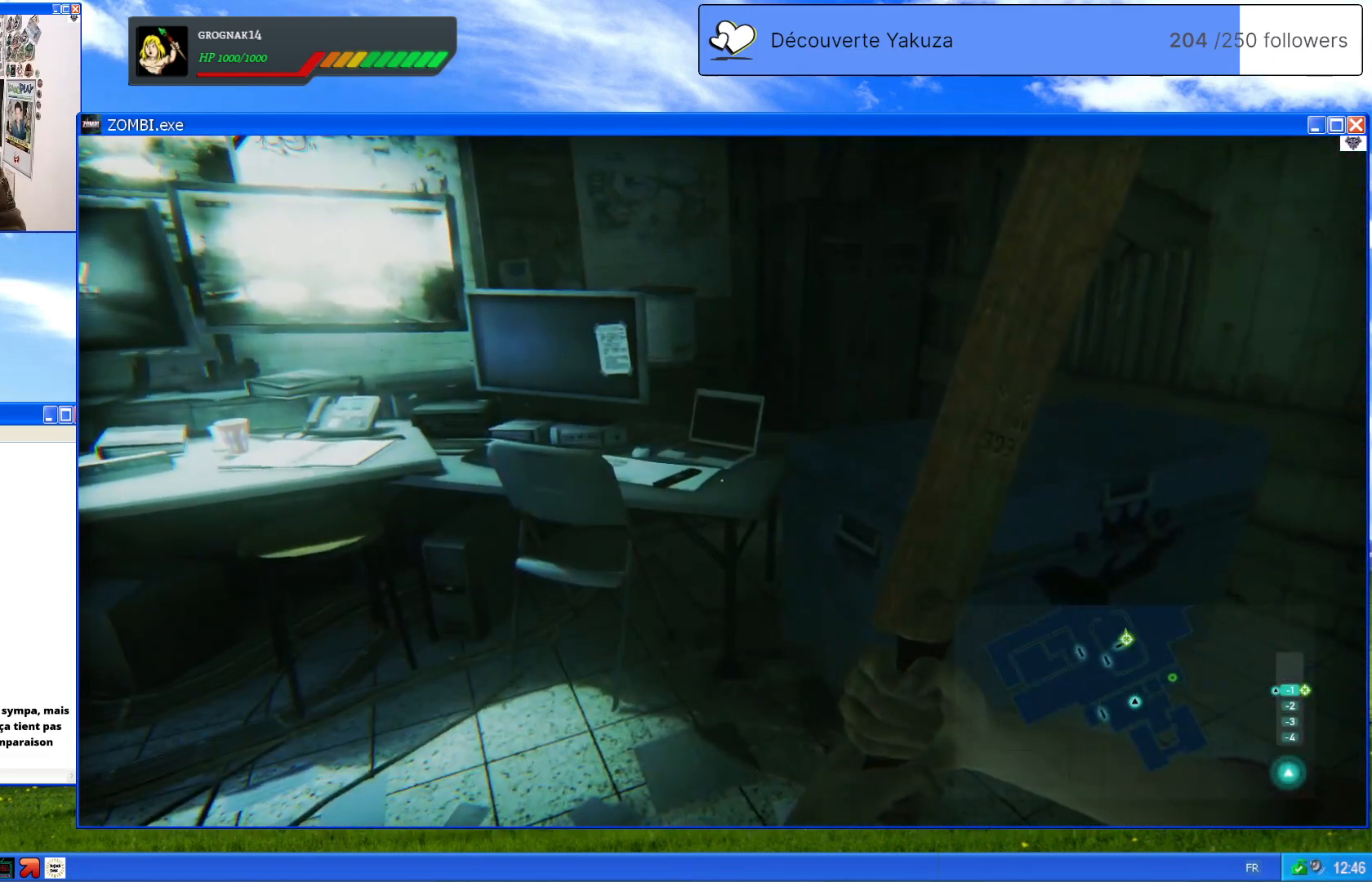
{"dt_ms": 1000, "buttons": [], "left_stick": "up-left", "right_stick": "center", "events": [[100, "right_stick", "left"], [120, "left_stick", "up-right"], [440, "left_stick", "left"], [600, "left_stick", "up-left"], [960, "right_stick", "center"]]}